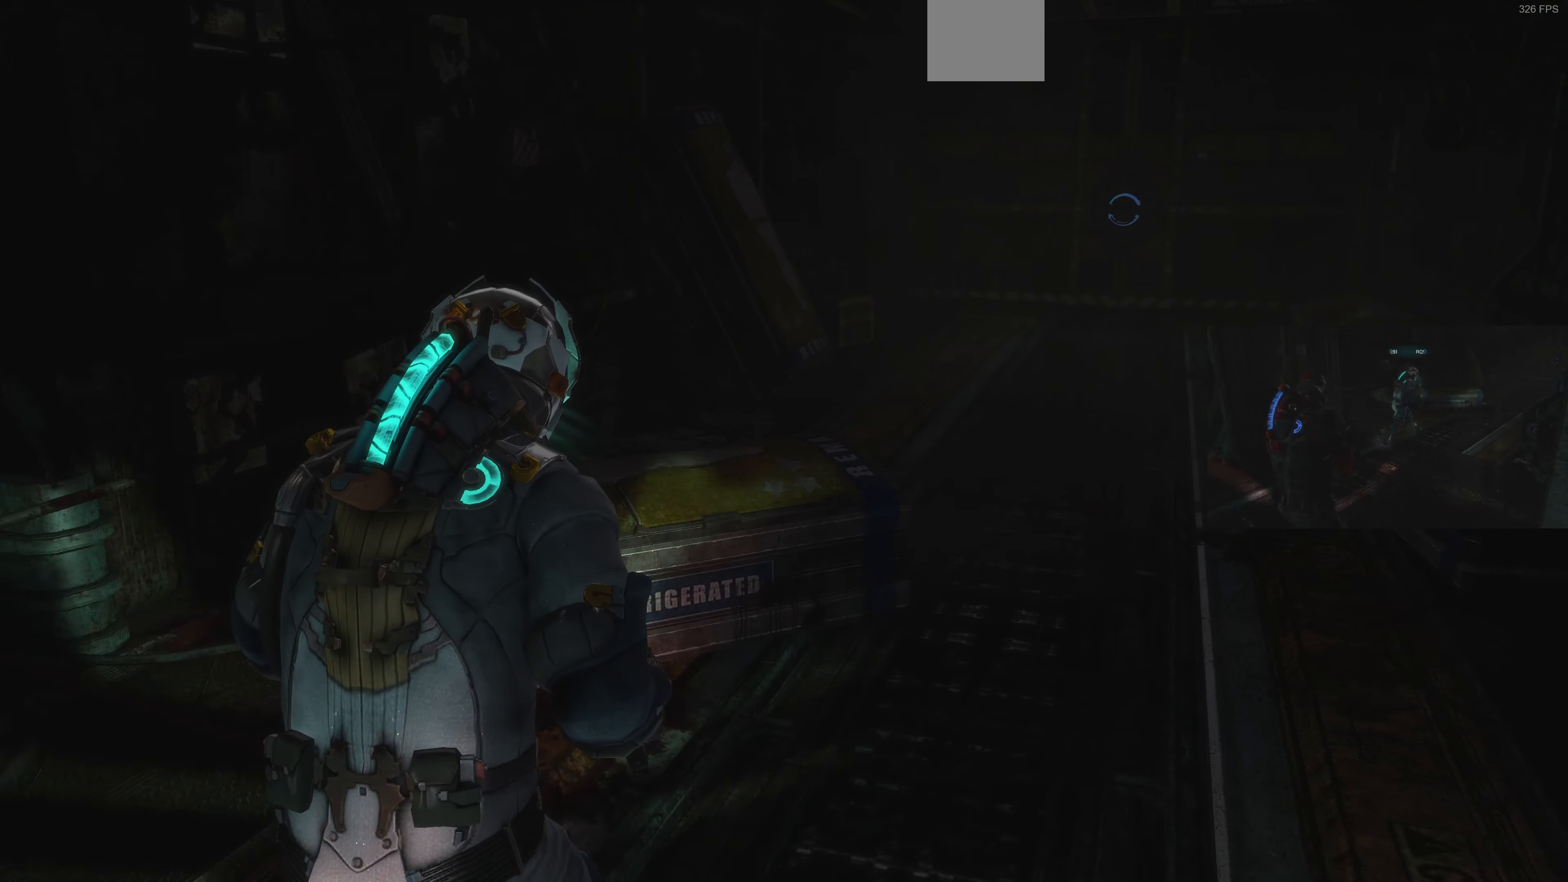
Gameplay with a controller (PlayStation layout); each line is a JSON object with the inputs held at the frame after it. "events" lists button and stick changes between this image and that frame as [ms after this image, input, new state], when the widget could be followed in between.
{"buttons": [], "left_stick": "up-right", "right_stick": "right", "events": [[133, "right_stick", "center"], [367, "right_stick", "right"]]}
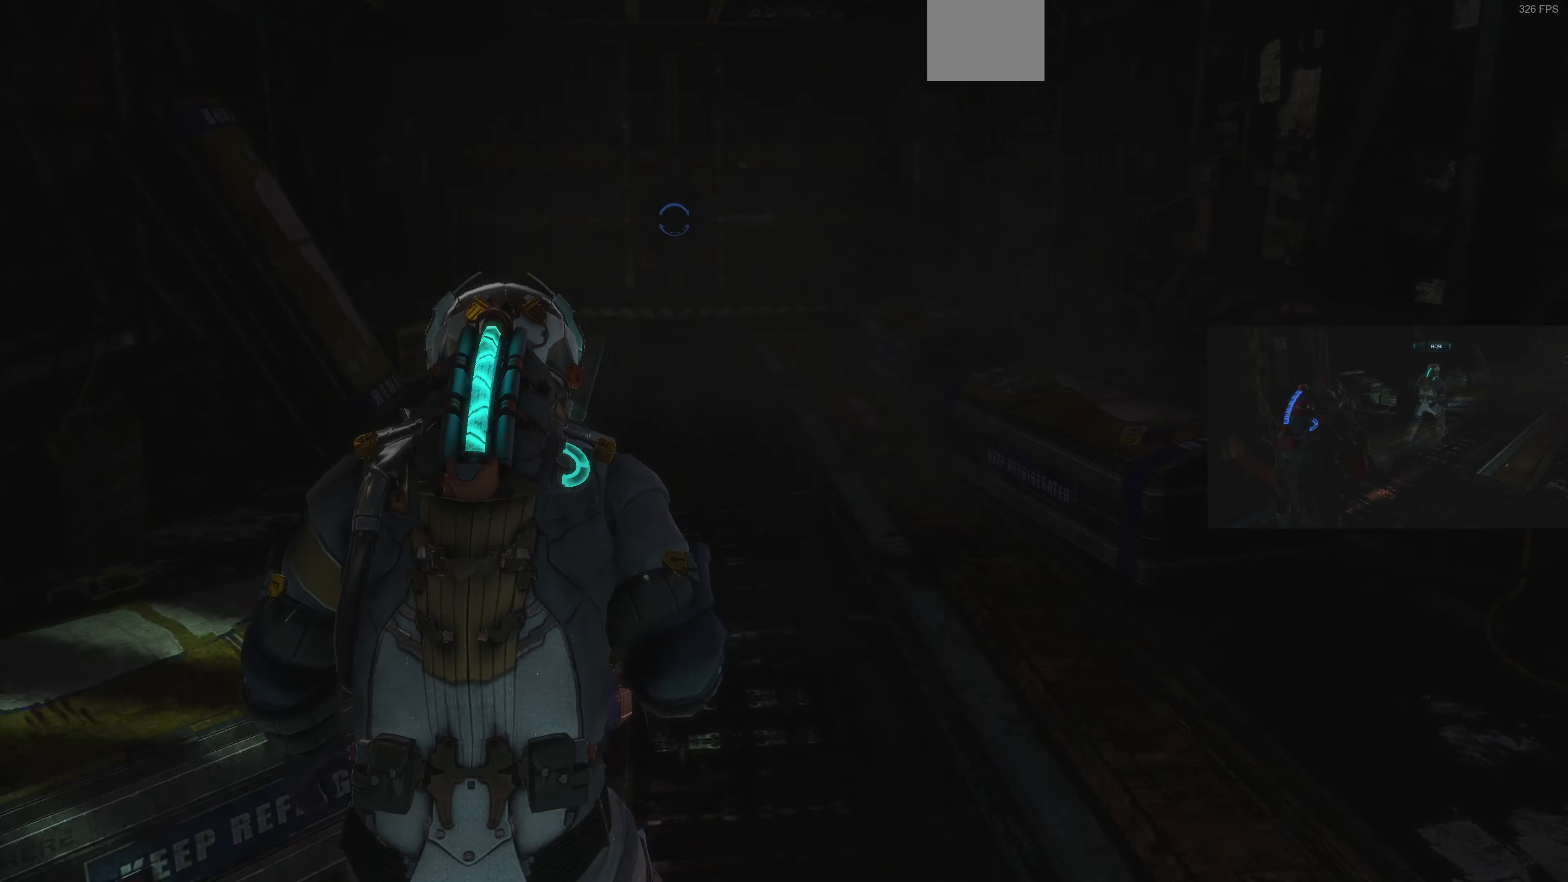
{"buttons": [], "left_stick": "up-right", "right_stick": "left", "events": [[67, "right_stick", "center"], [400, "right_stick", "left"]]}
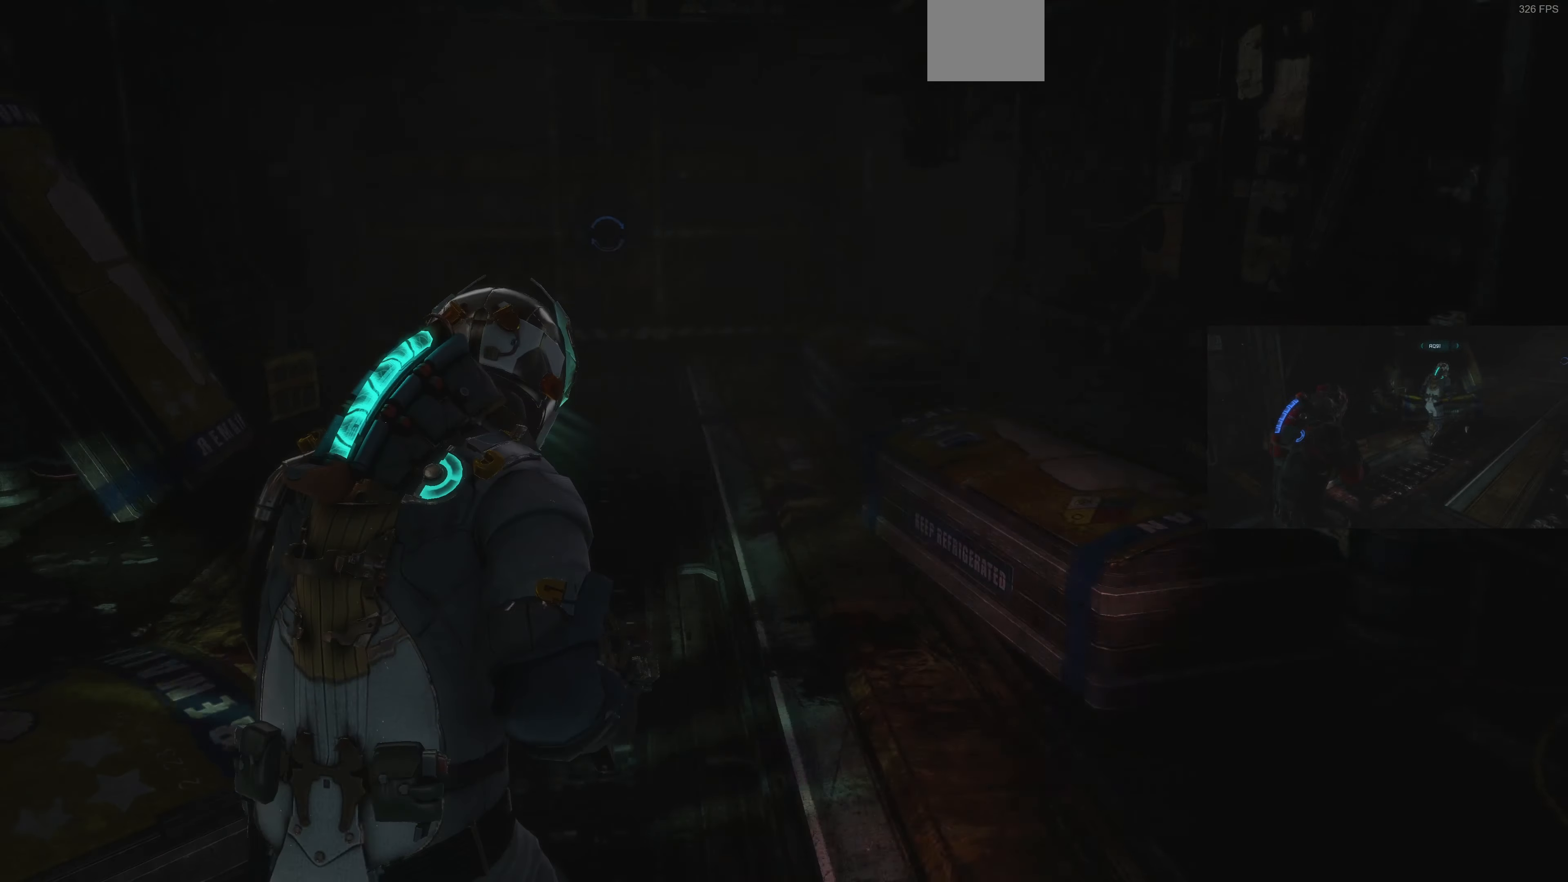
{"buttons": [], "left_stick": "up-right", "right_stick": "center", "events": [[133, "right_stick", "center"]]}
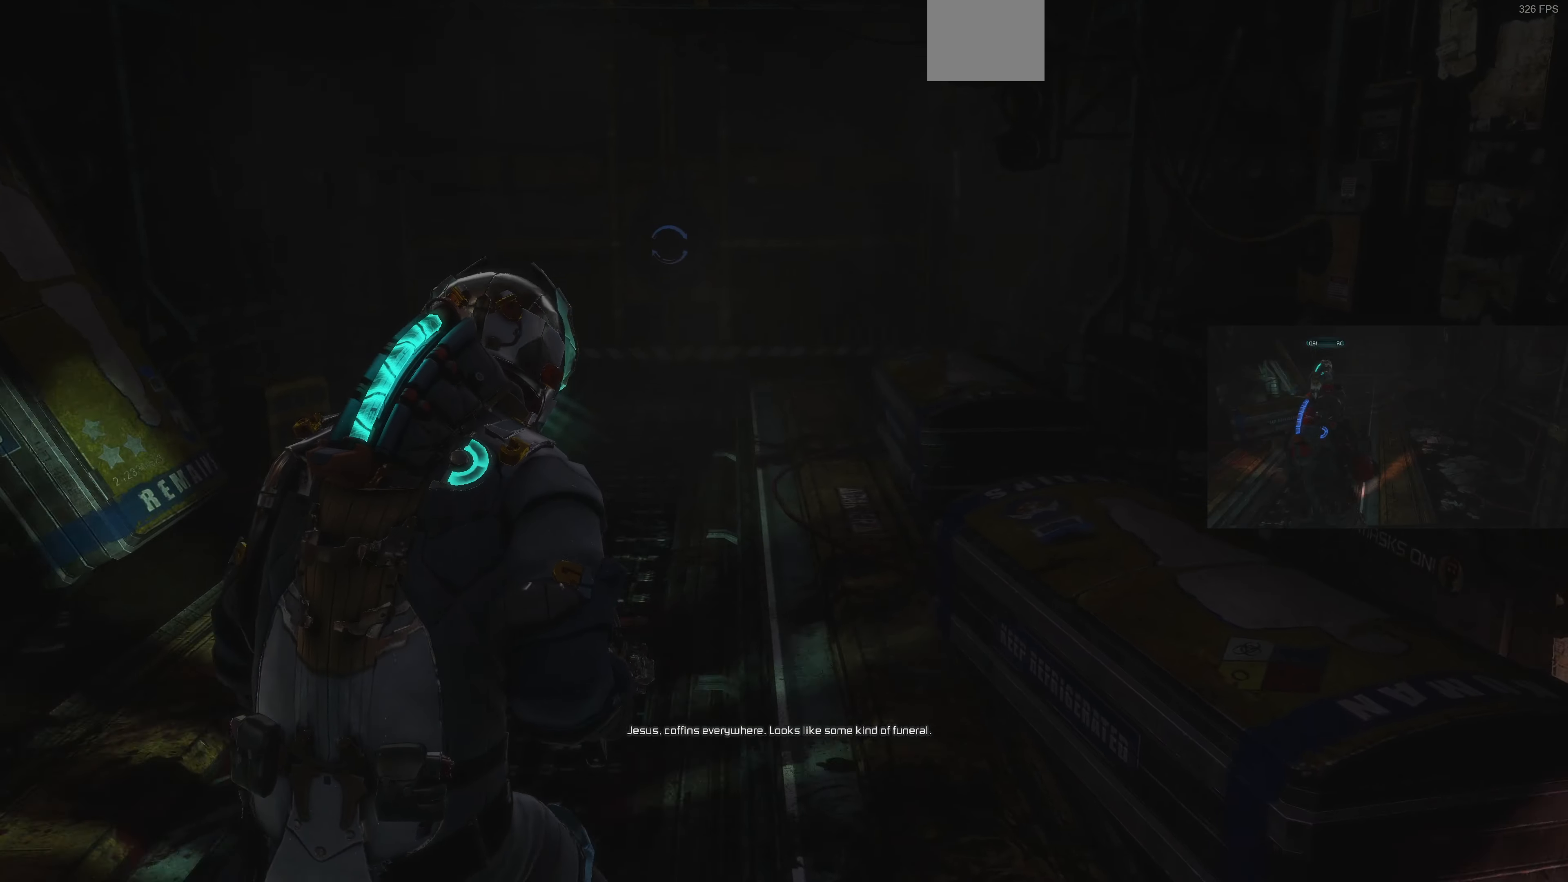
{"buttons": [], "left_stick": "up-left", "right_stick": "center", "events": [[33, "left_stick", "up-left"], [67, "right_stick", "right"], [300, "right_stick", "center"]]}
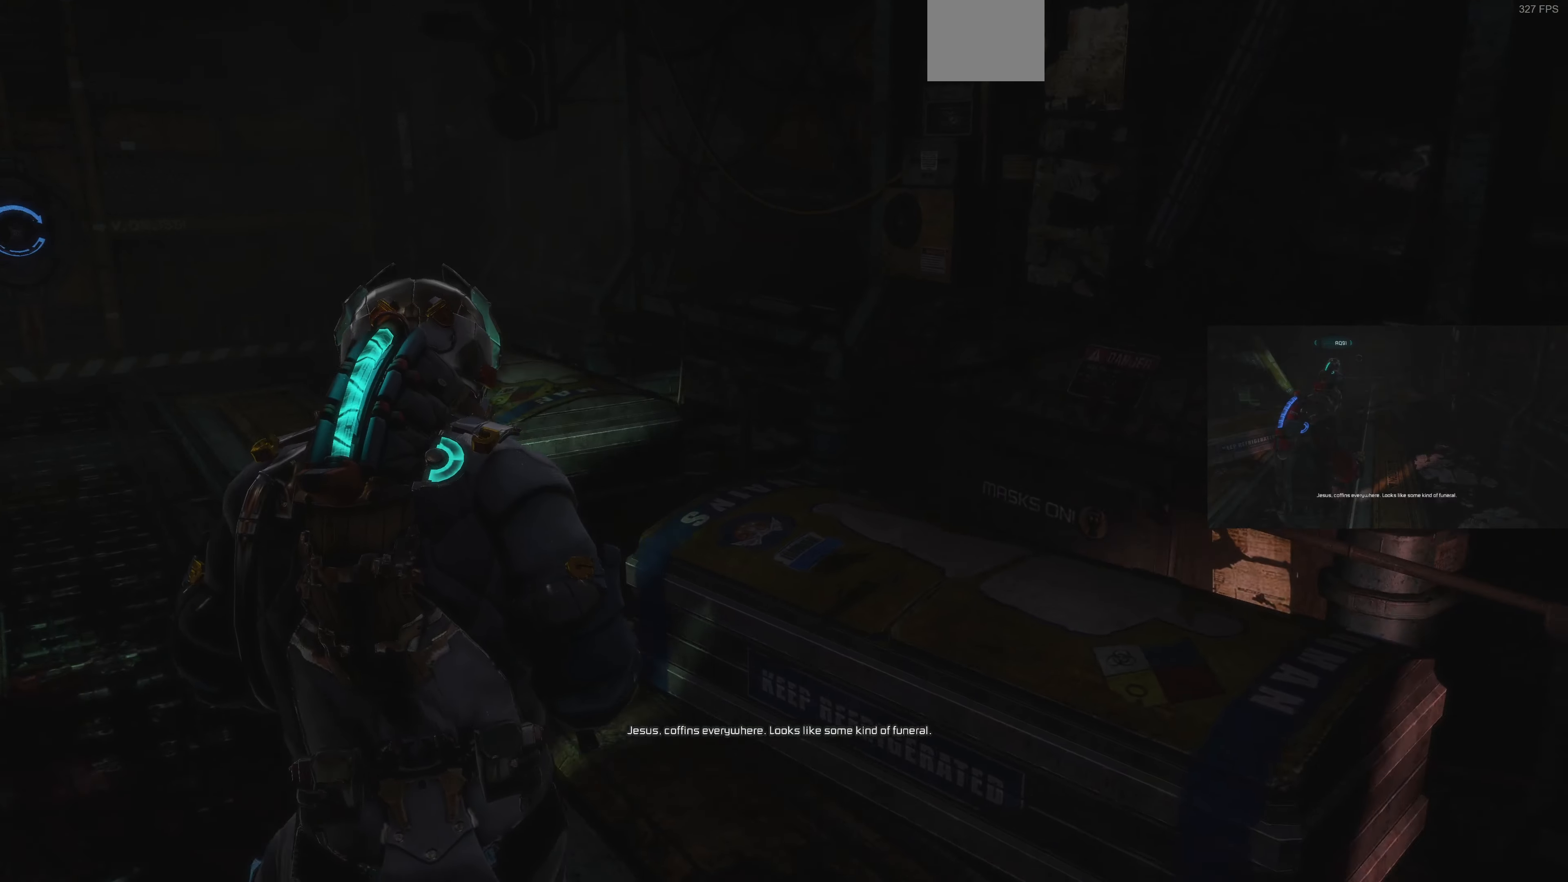
{"buttons": [], "left_stick": "up-right", "right_stick": "left", "events": [[100, "left_stick", "left"], [300, "left_stick", "up-left"], [300, "right_stick", "left"], [467, "left_stick", "up-right"]]}
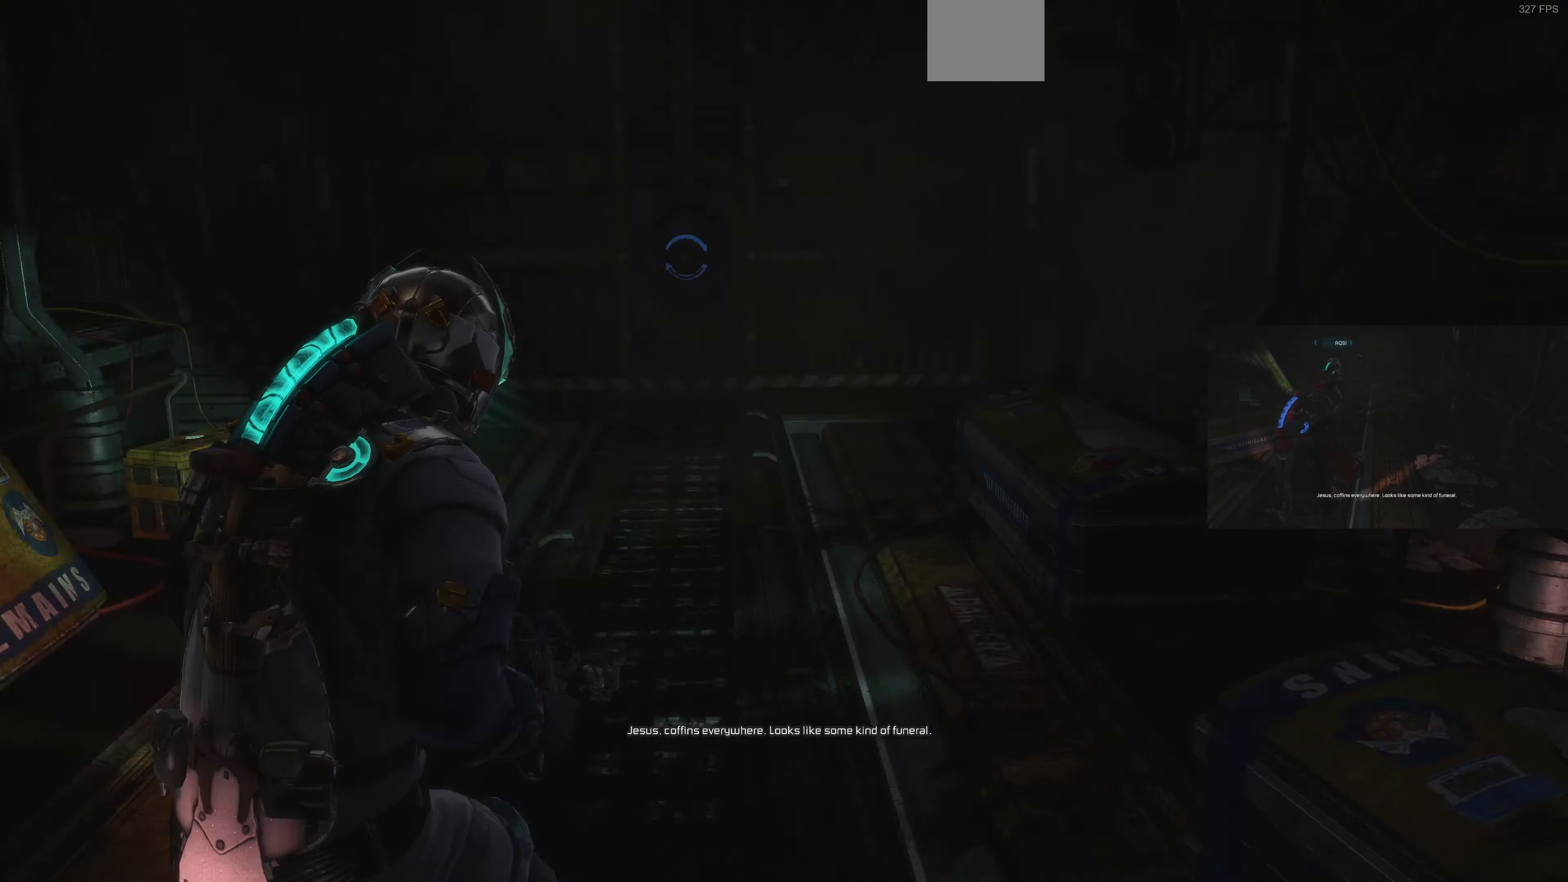
{"buttons": [], "left_stick": "up-right", "right_stick": "center", "events": [[233, "right_stick", "center"]]}
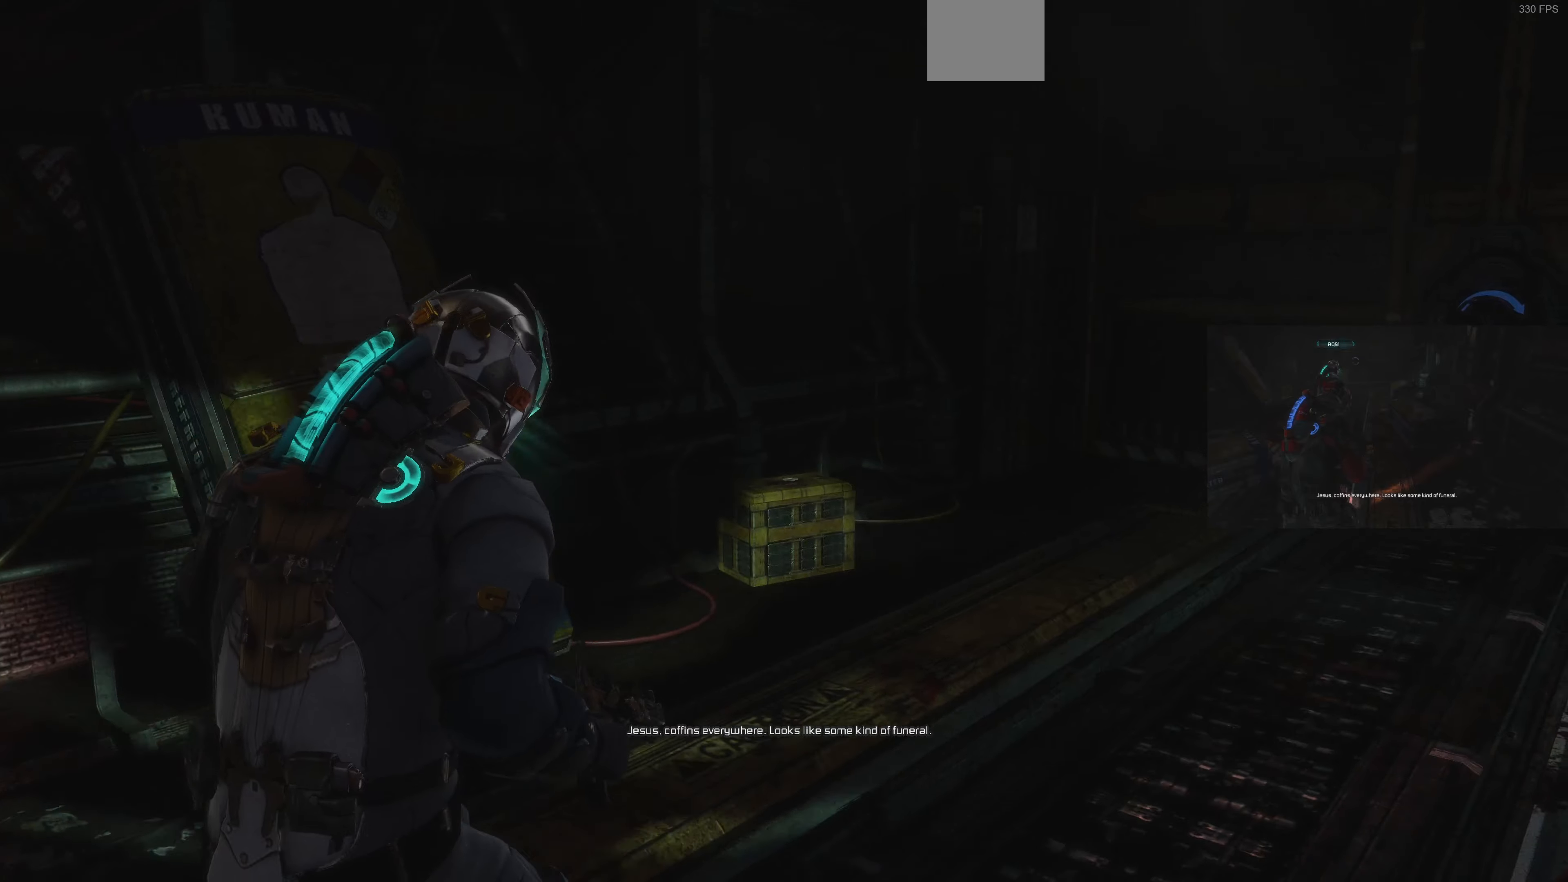
{"buttons": [], "left_stick": "up-left", "right_stick": "center", "events": [[233, "left_stick", "up"], [233, "right_stick", "right"], [400, "left_stick", "up-left"], [500, "right_stick", "center"]]}
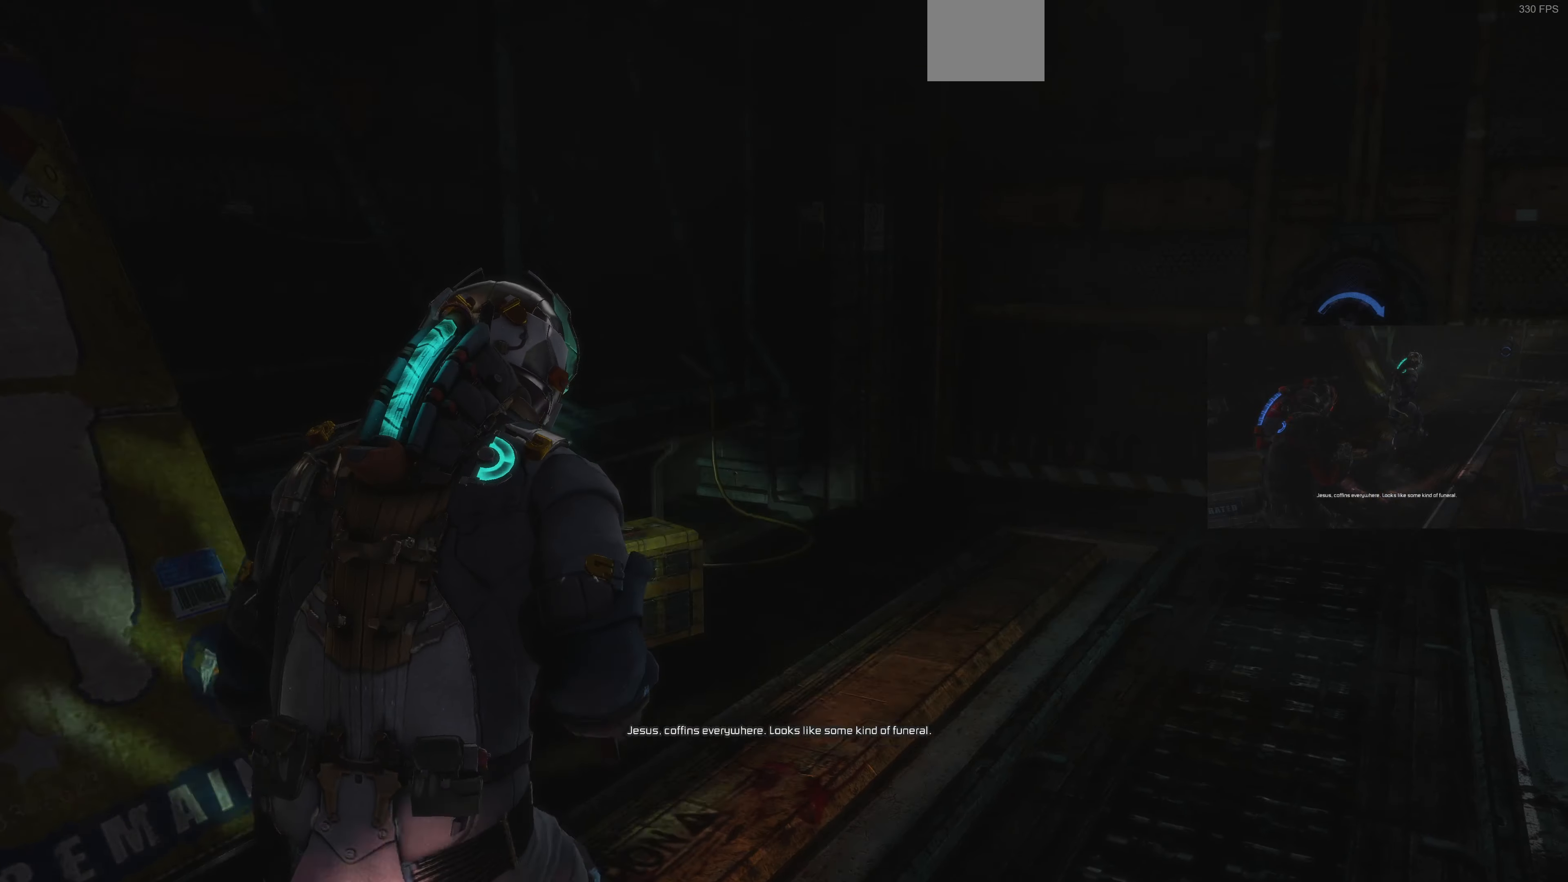
{"buttons": [], "left_stick": "up-left", "right_stick": "up", "events": [[133, "left_stick", "up"], [233, "right_stick", "up-left"], [333, "right_stick", "up"], [500, "left_stick", "up-left"]]}
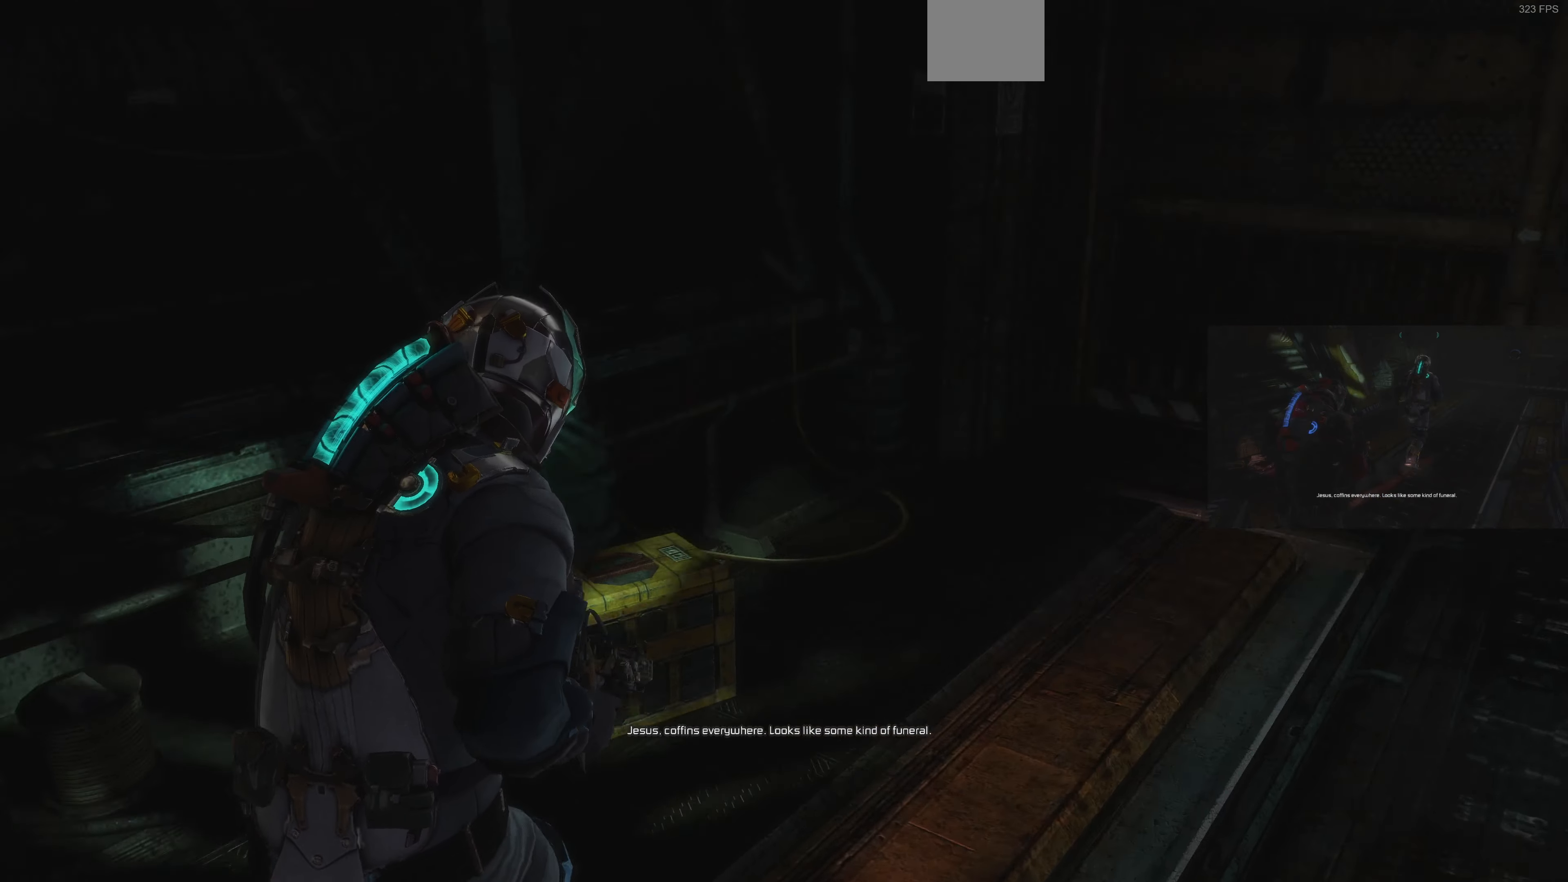
{"buttons": [], "left_stick": "up", "right_stick": "right", "events": [[100, "right_stick", "center"], [133, "left_stick", "up"], [333, "right_stick", "right"]]}
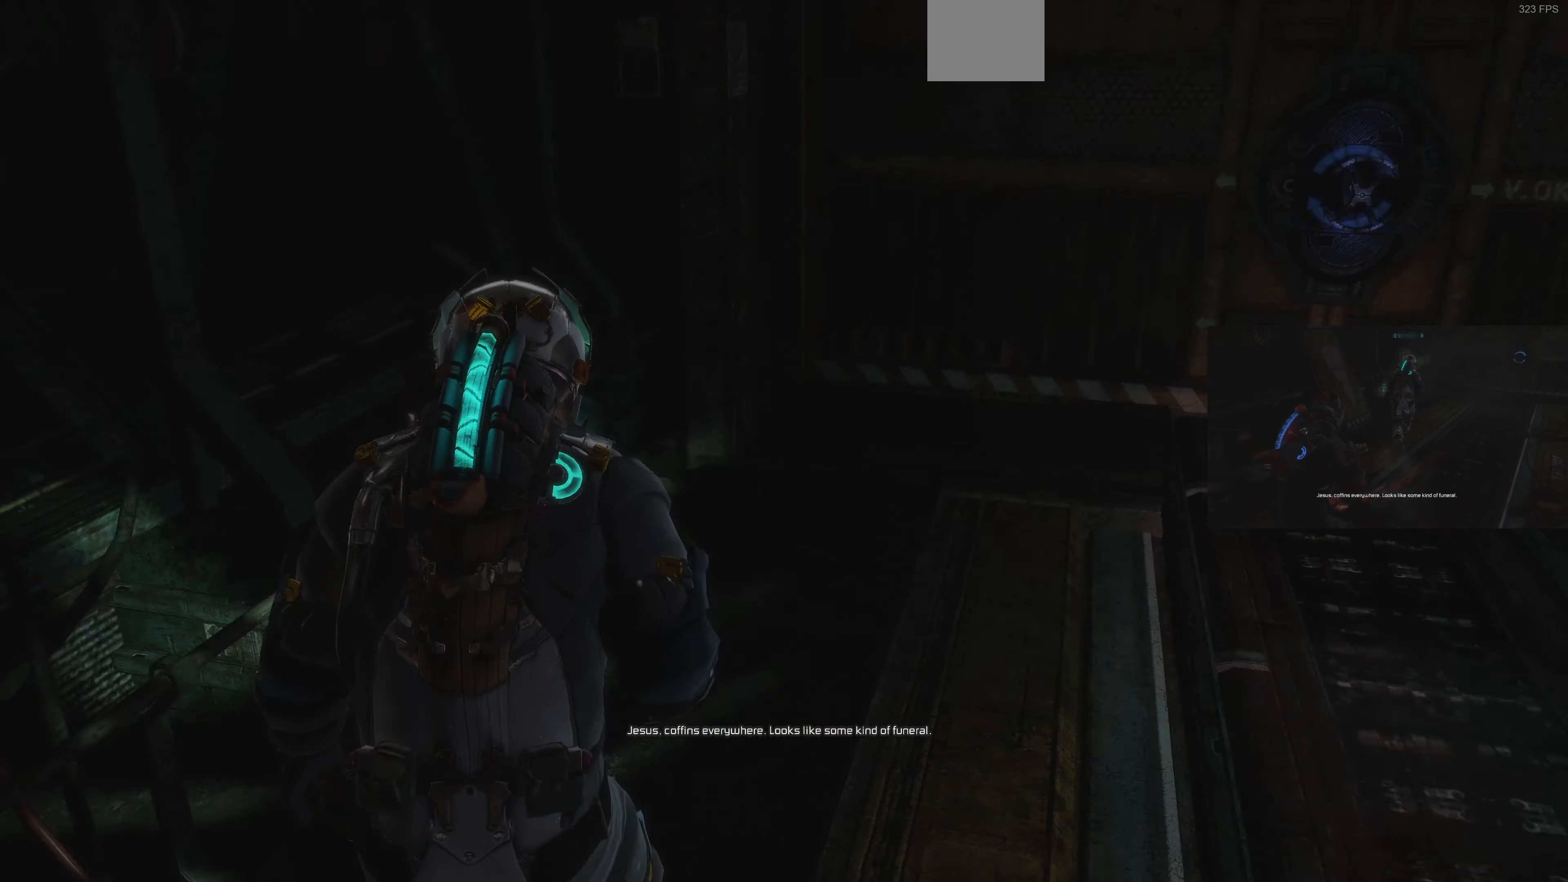
{"buttons": [], "left_stick": "up-left", "right_stick": "right", "events": [[133, "right_stick", "center"], [233, "right_stick", "right"], [366, "left_stick", "up-left"]]}
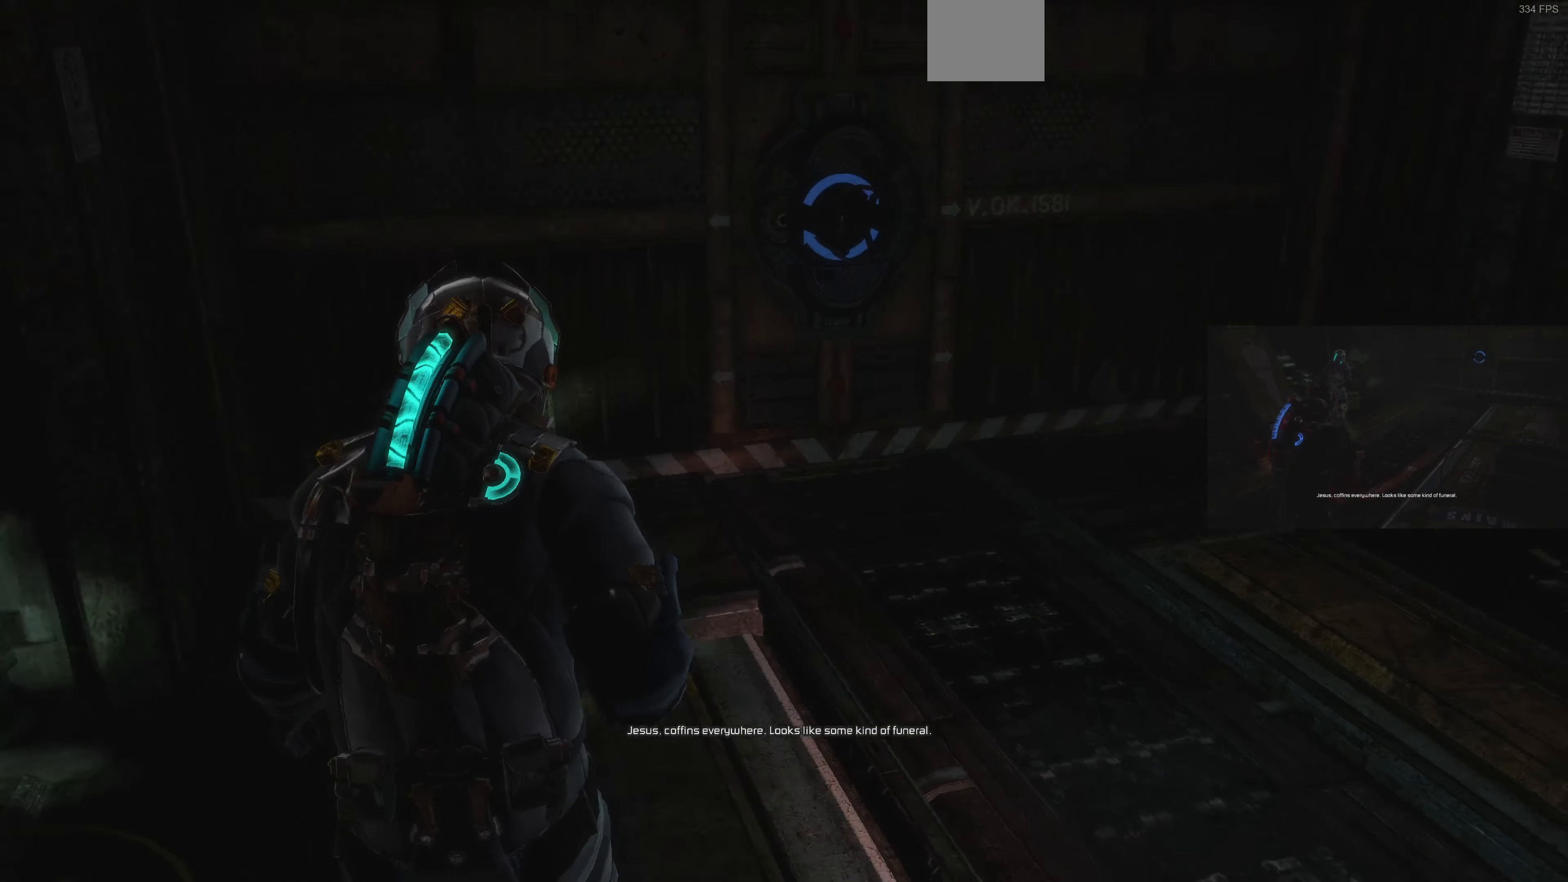
{"buttons": [], "left_stick": "center", "right_stick": "left", "events": [[233, "left_stick", "left"], [366, "left_stick", "center"], [366, "right_stick", "center"], [500, "right_stick", "left"]]}
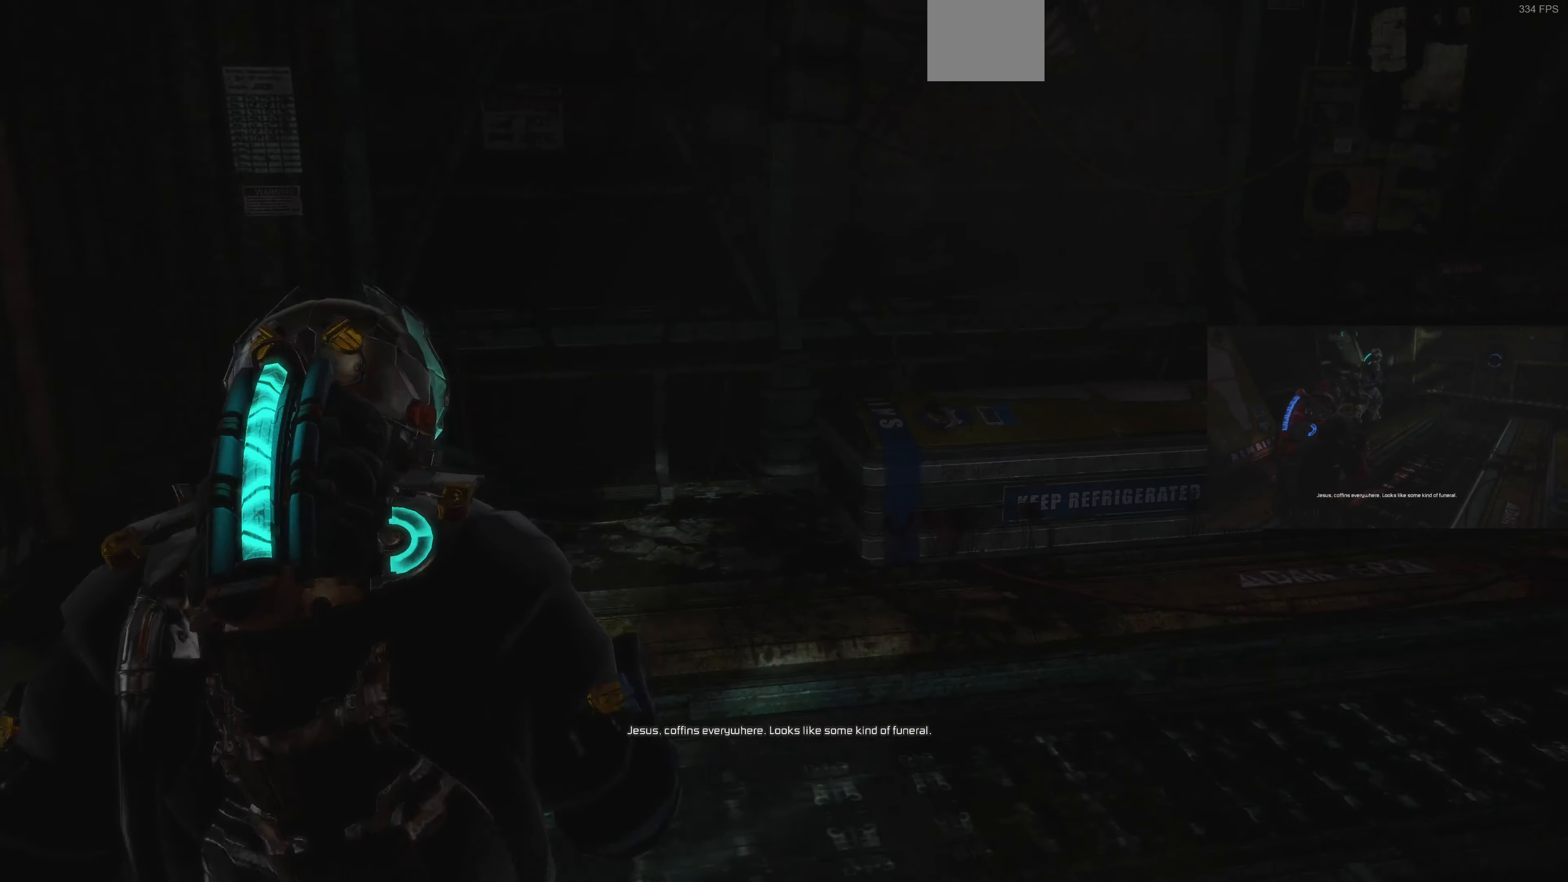
{"buttons": ["L2"], "left_stick": "center", "right_stick": "center", "events": [[333, "L2", "down"], [433, "right_stick", "center"]]}
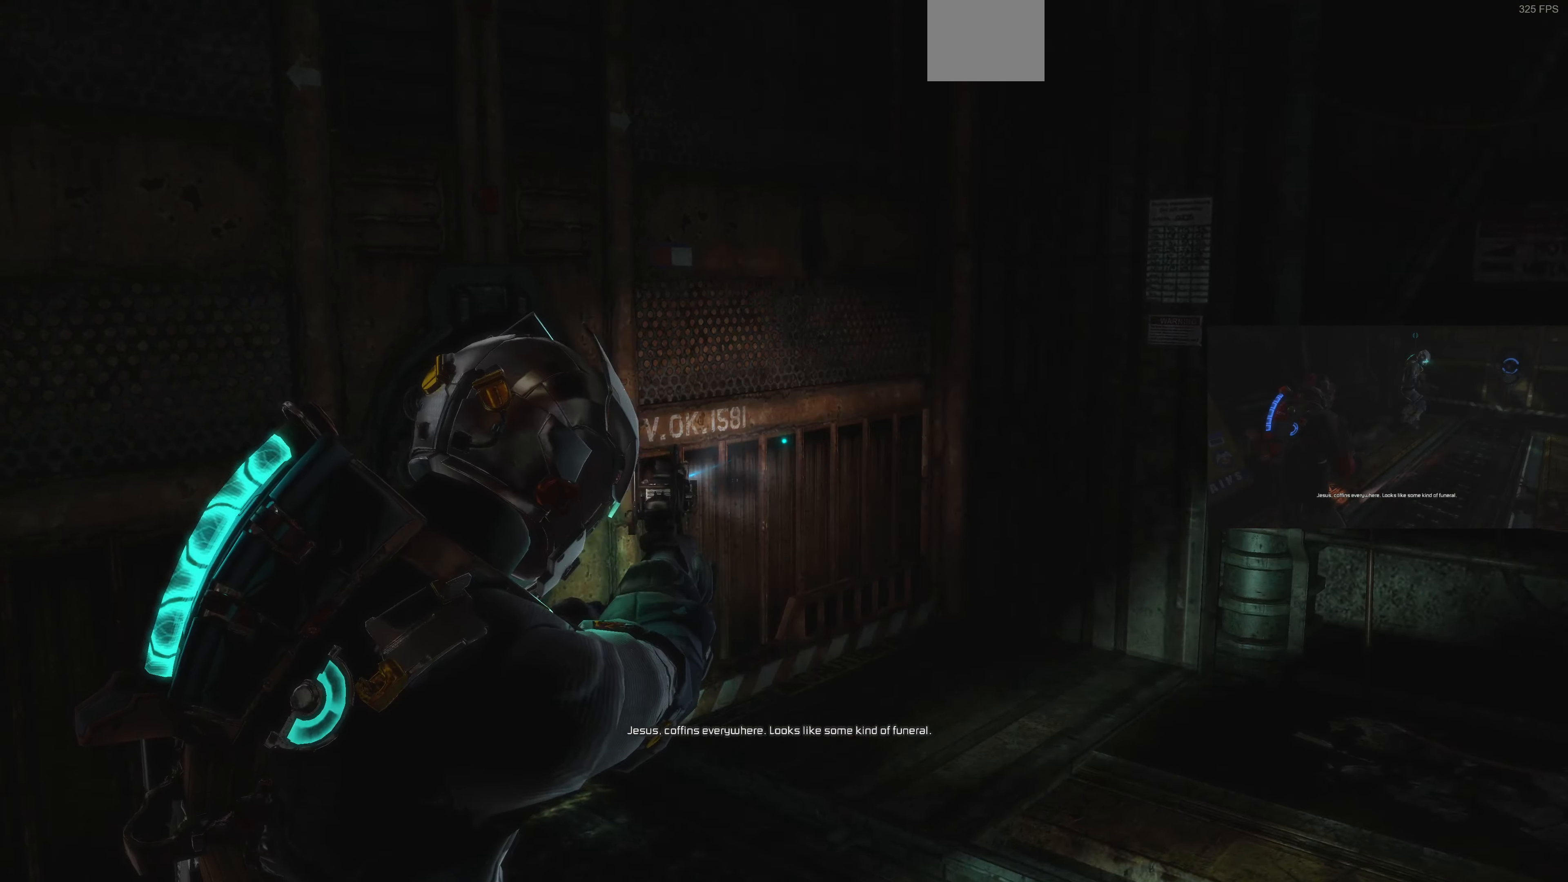
{"buttons": ["CIRCLE", "L2"], "left_stick": "center", "right_stick": "center", "events": [[100, "right_stick", "left"], [366, "right_stick", "center"], [500, "CIRCLE", "down"]]}
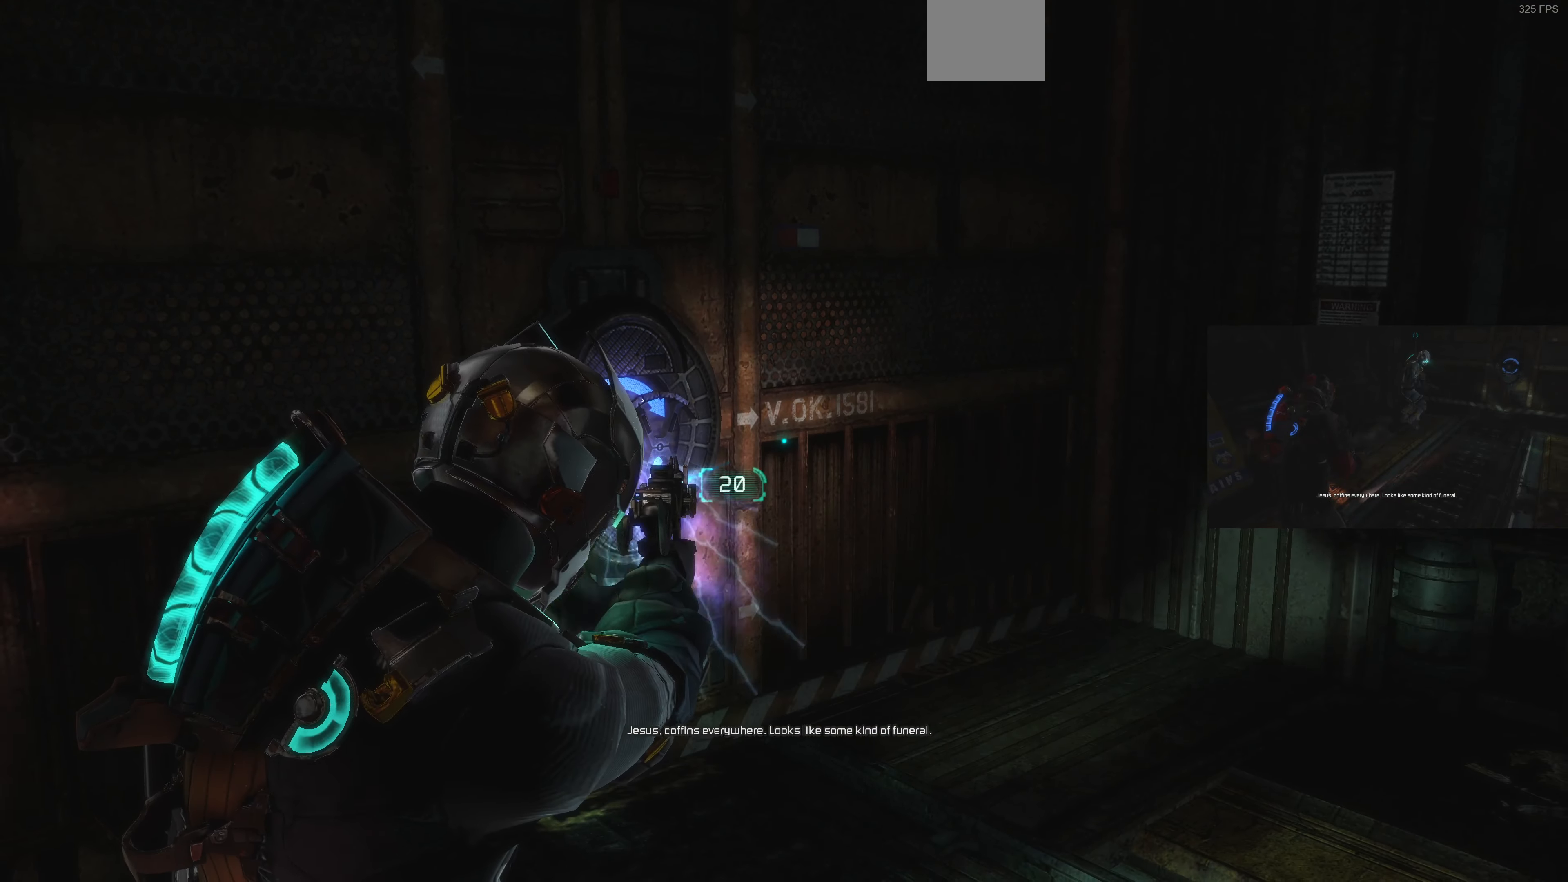
{"buttons": ["L2"], "left_stick": "center", "right_stick": "left", "events": [[200, "CIRCLE", "up"], [400, "right_stick", "left"]]}
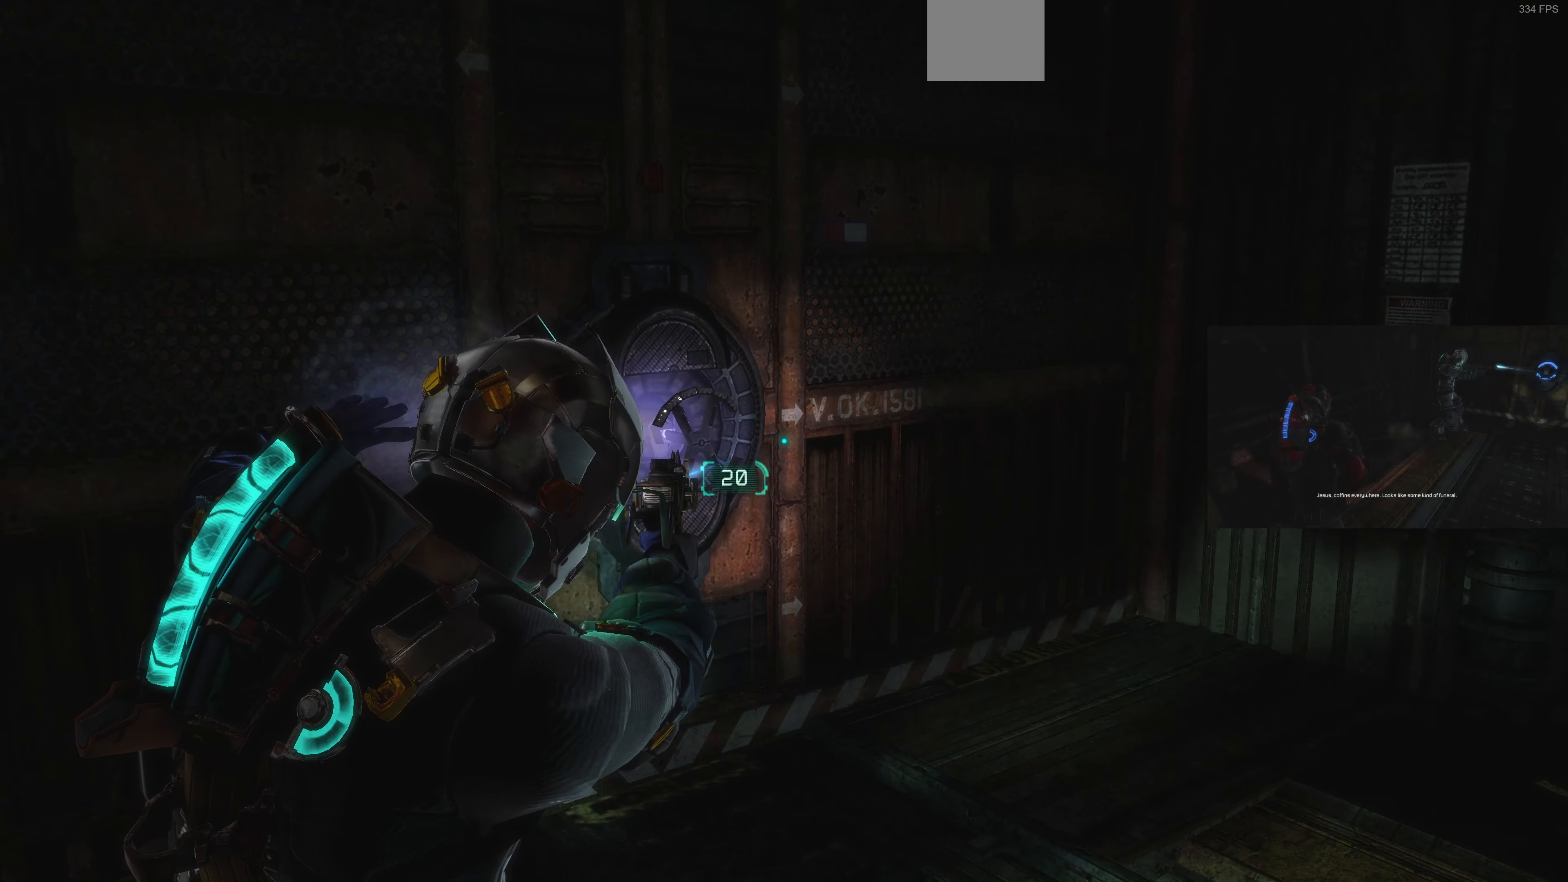
{"buttons": [], "left_stick": "center", "right_stick": "center", "events": [[133, "right_stick", "center"], [333, "L2", "up"]]}
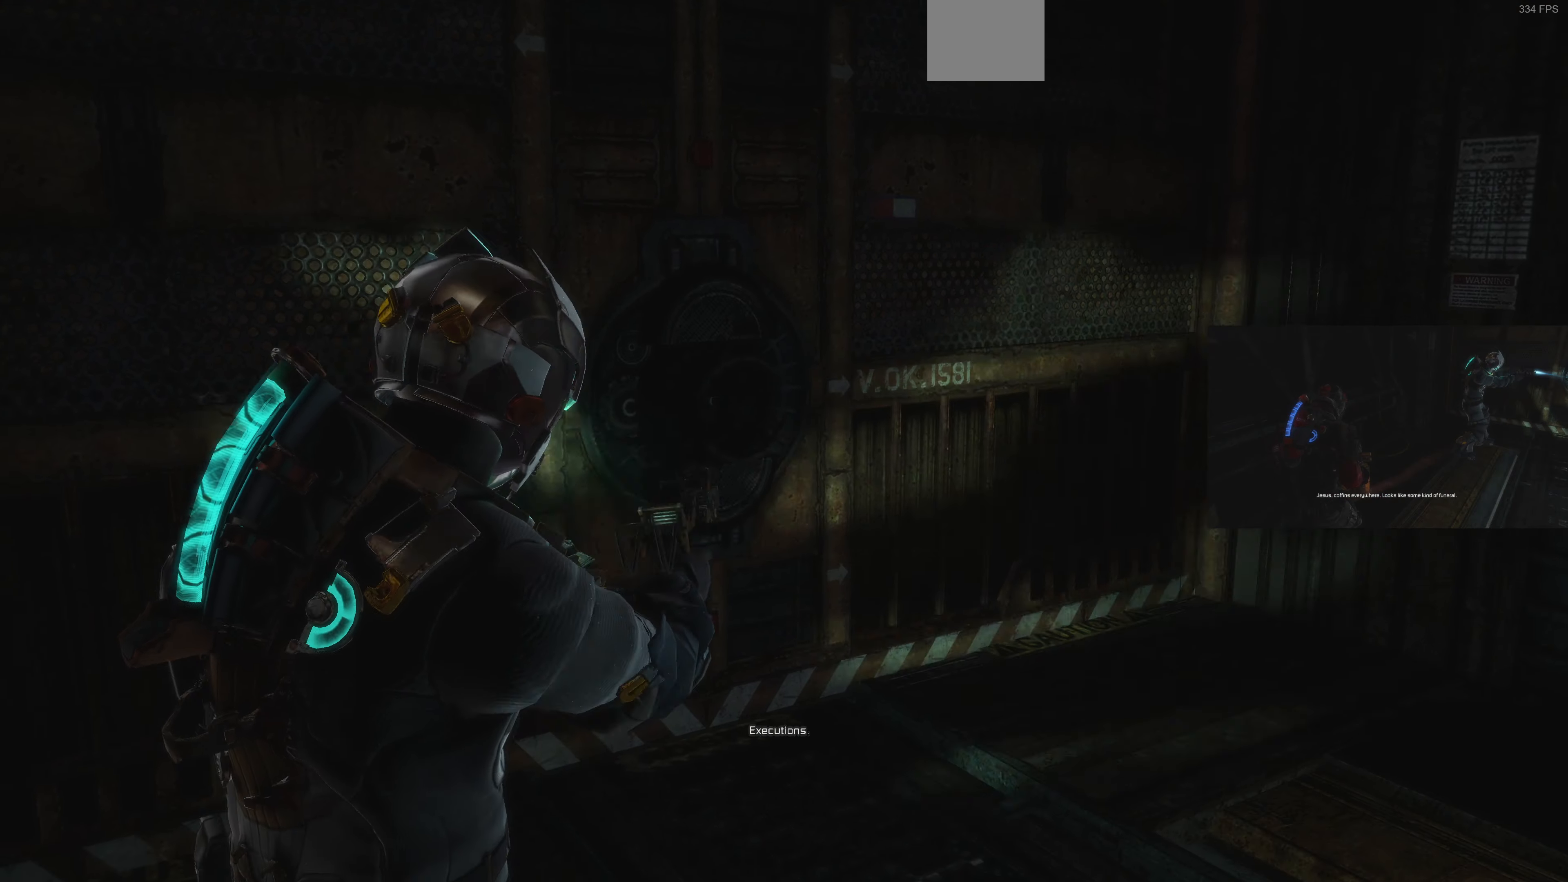
{"buttons": [], "left_stick": "center", "right_stick": "center", "events": []}
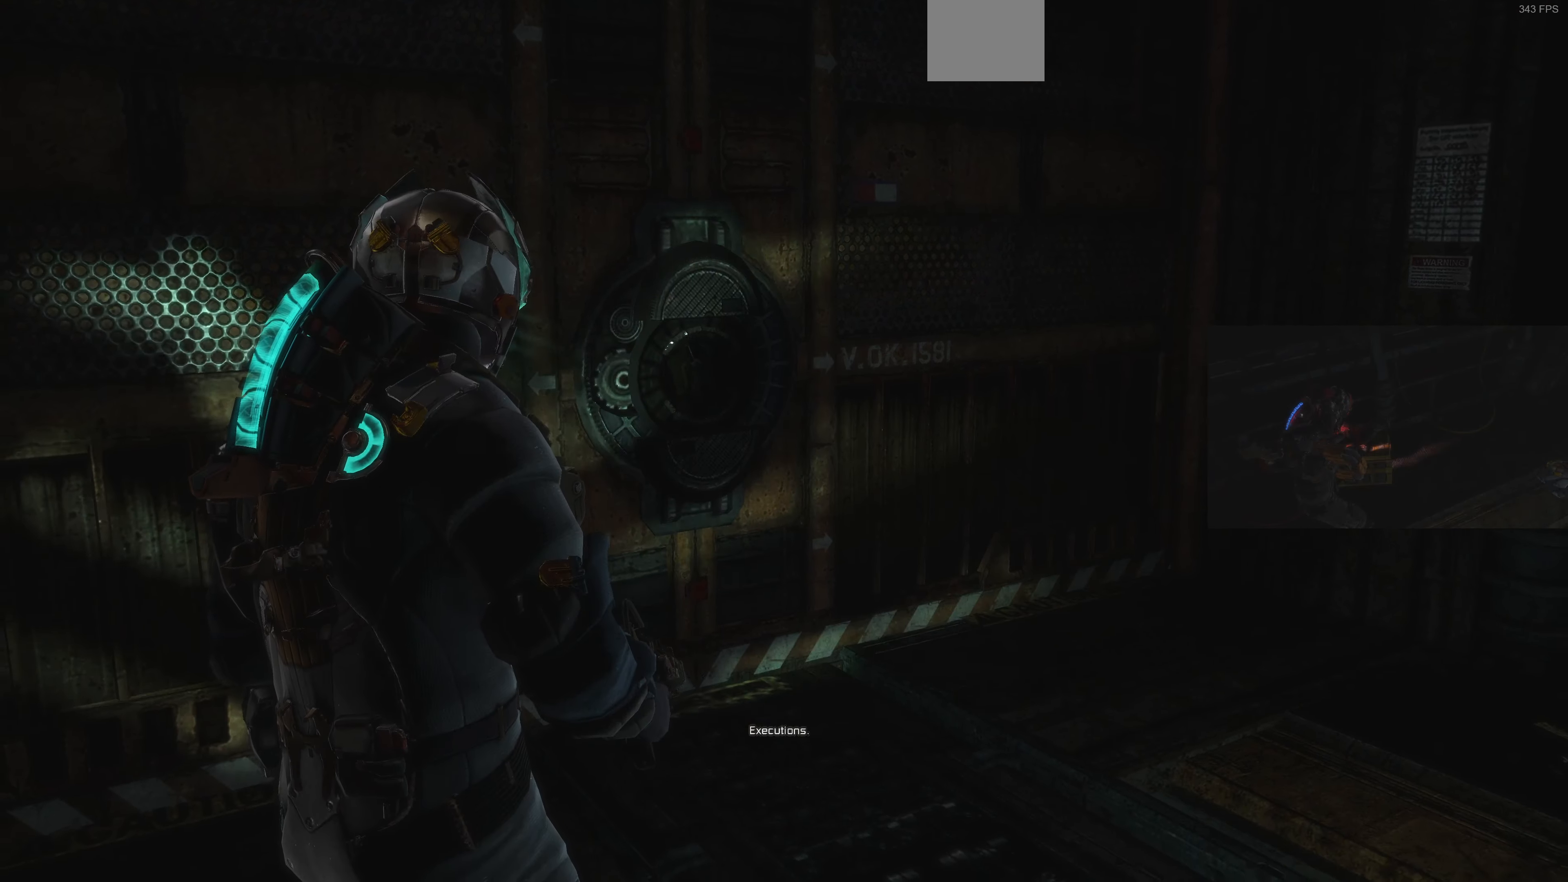
{"buttons": [], "left_stick": "down-right", "right_stick": "center", "events": [[167, "right_stick", "left"], [267, "left_stick", "right"], [334, "left_stick", "down-right"], [500, "right_stick", "center"]]}
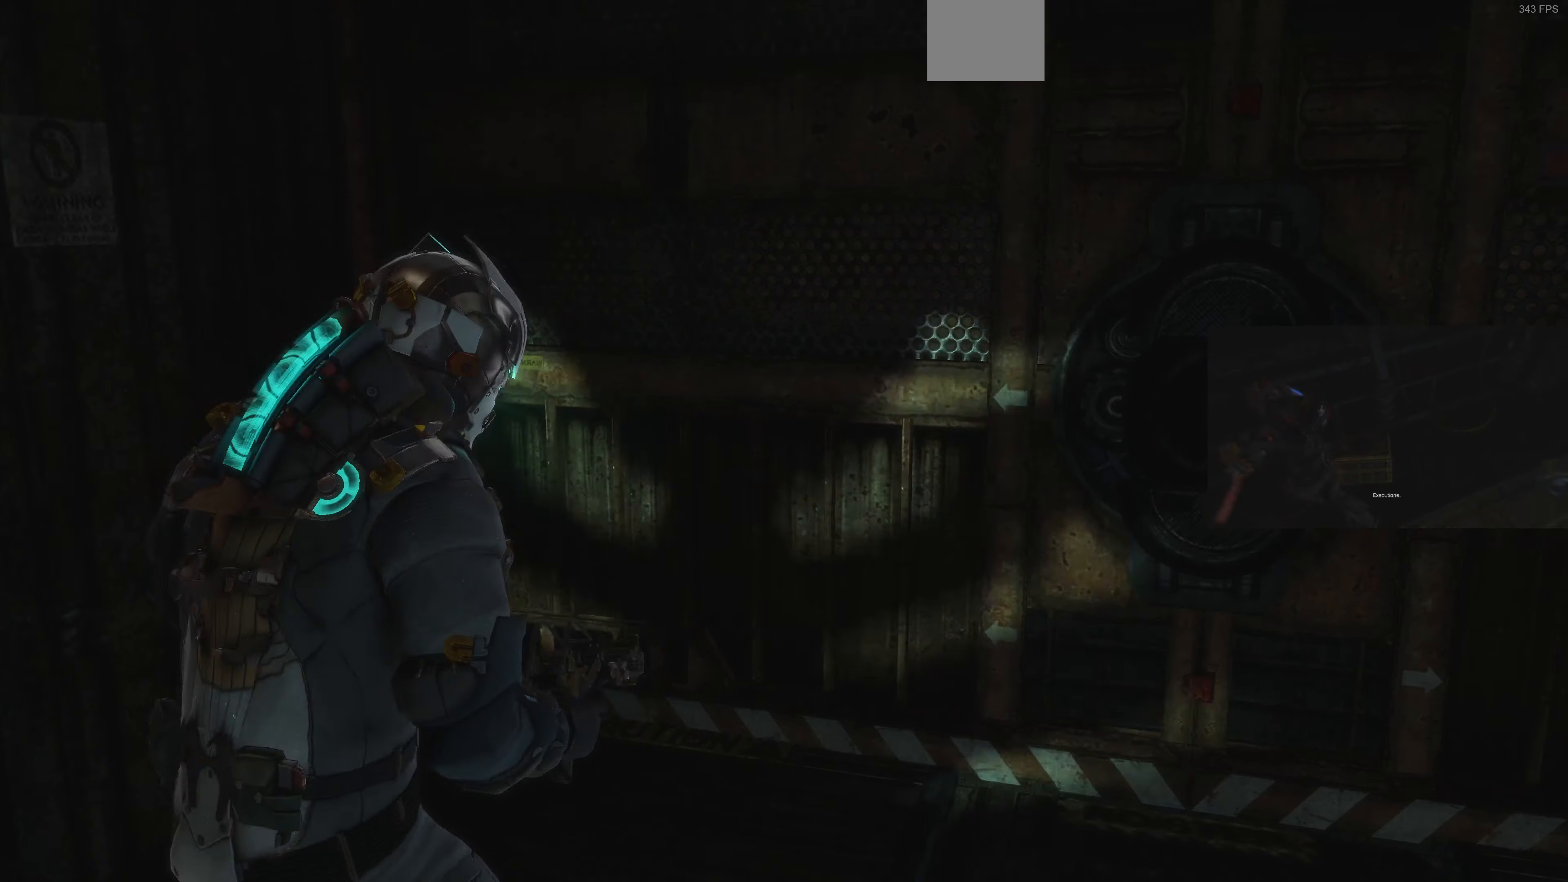
{"buttons": [], "left_stick": "center", "right_stick": "center", "events": [[400, "left_stick", "center"]]}
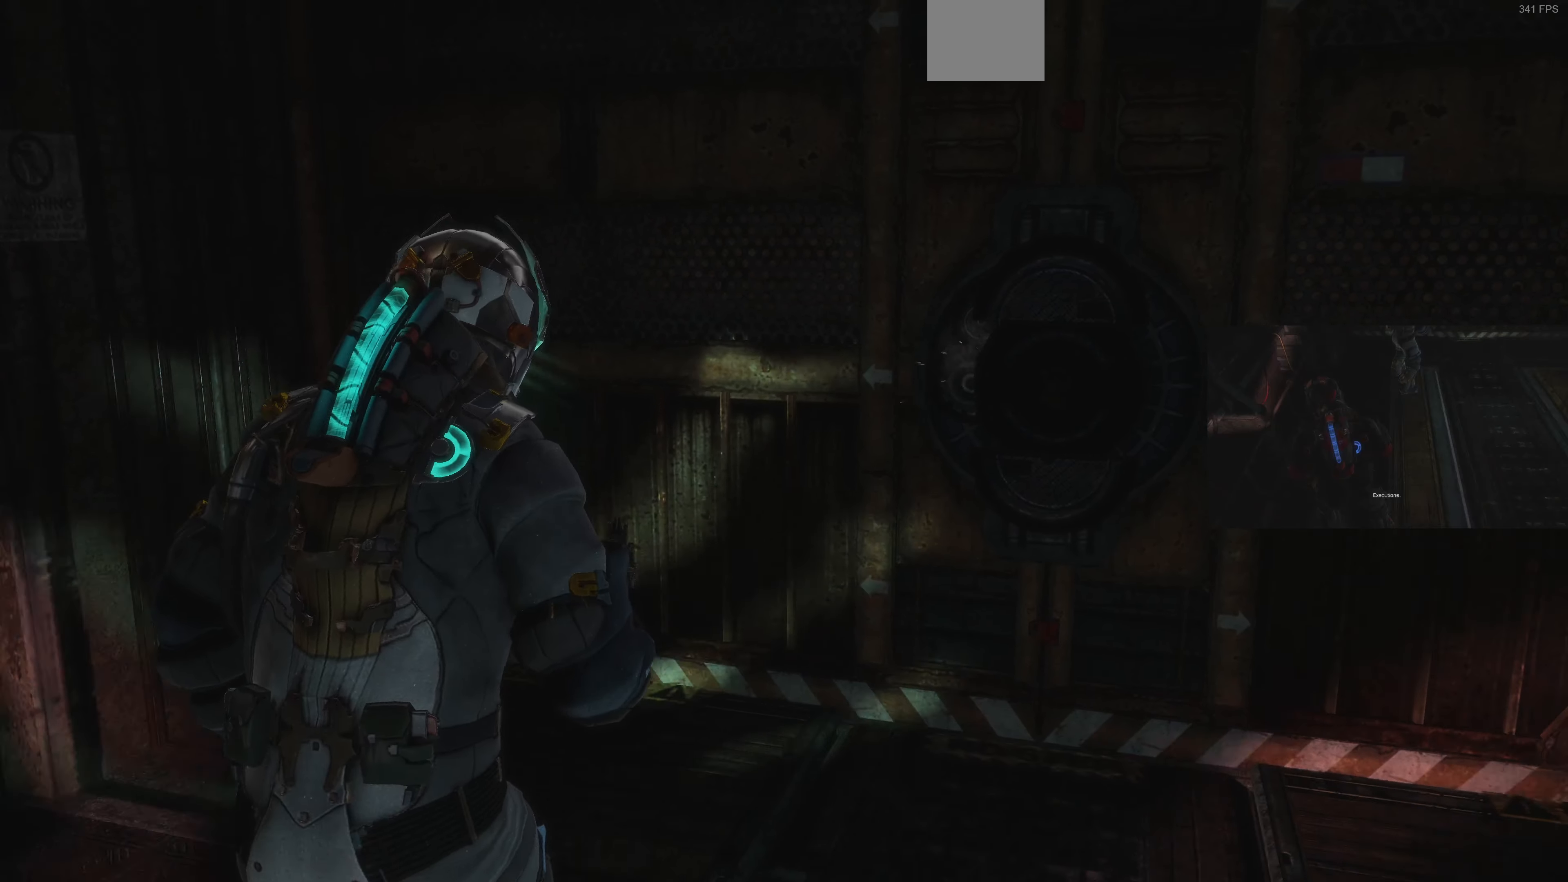
{"buttons": [], "left_stick": "center", "right_stick": "center", "events": []}
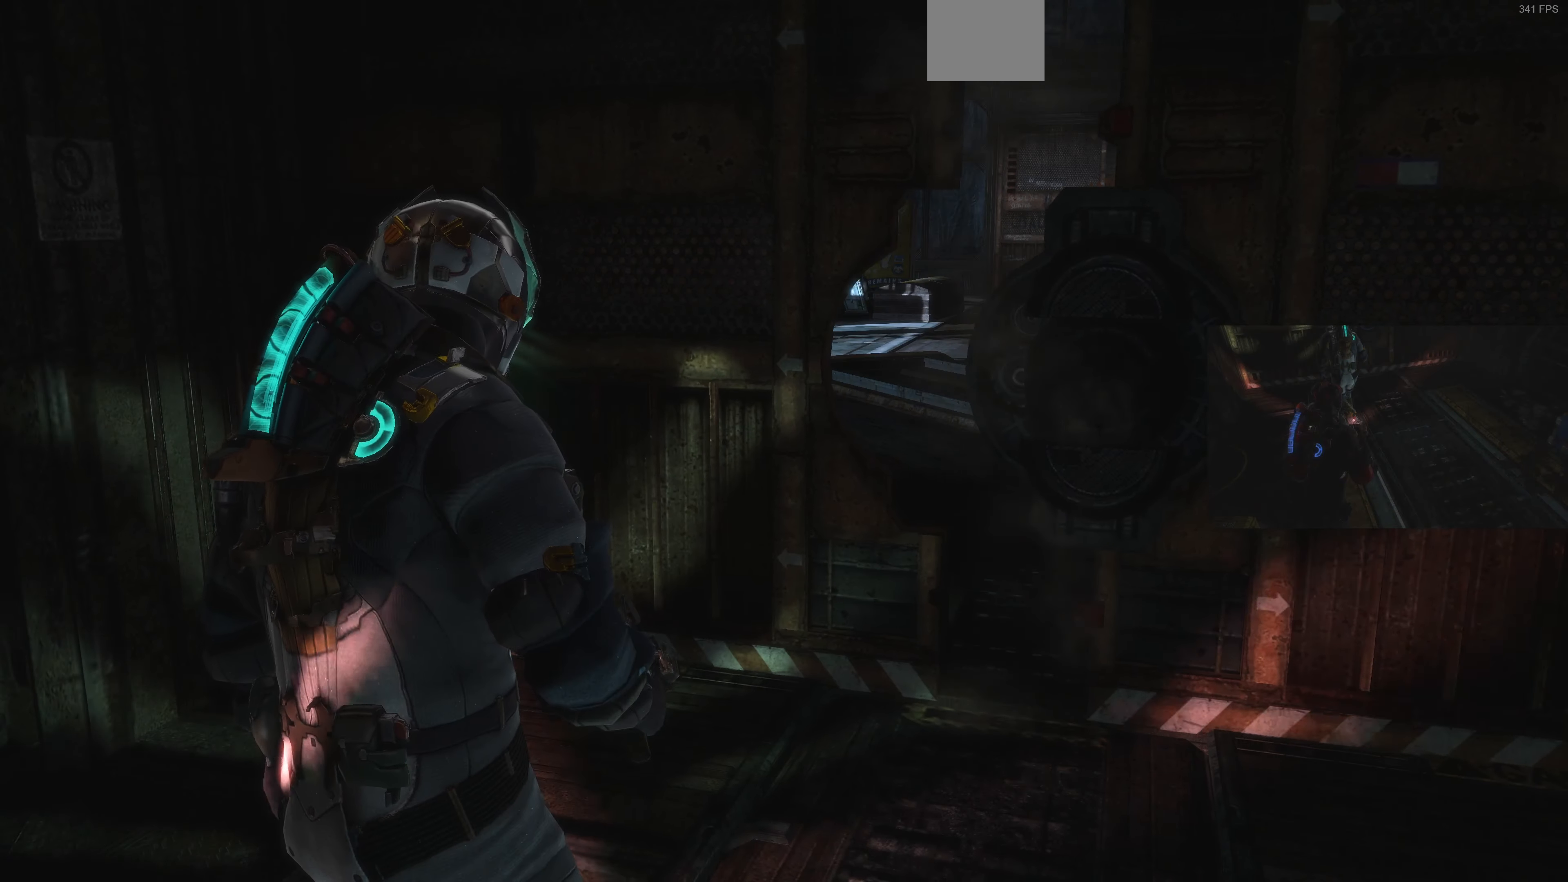
{"buttons": [], "left_stick": "center", "right_stick": "center", "events": []}
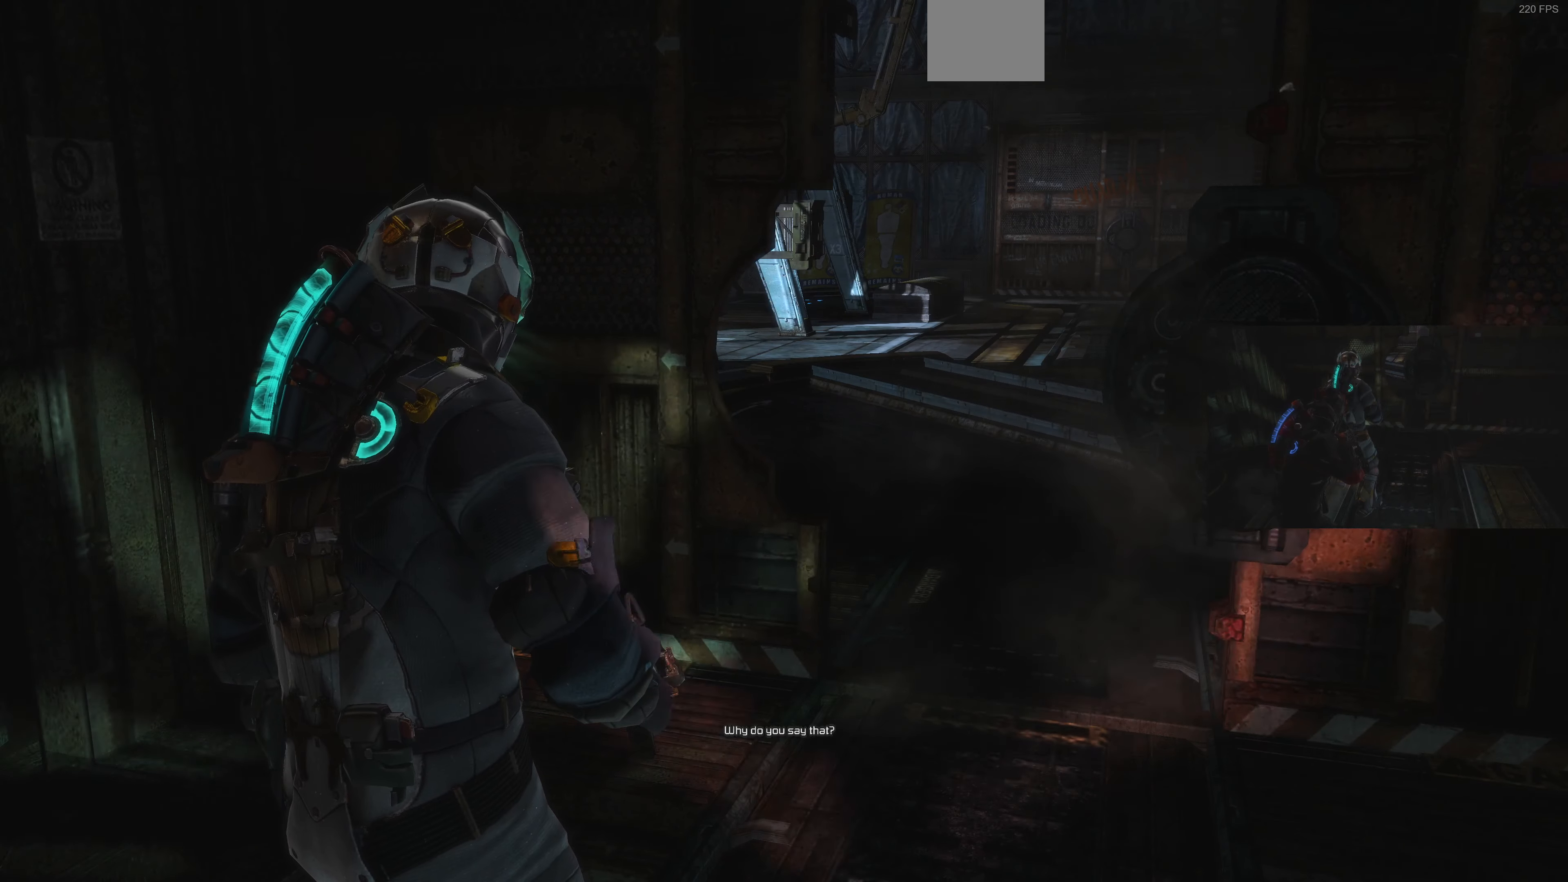
{"buttons": [], "left_stick": "center", "right_stick": "up-right", "events": [[434, "right_stick", "up-right"]]}
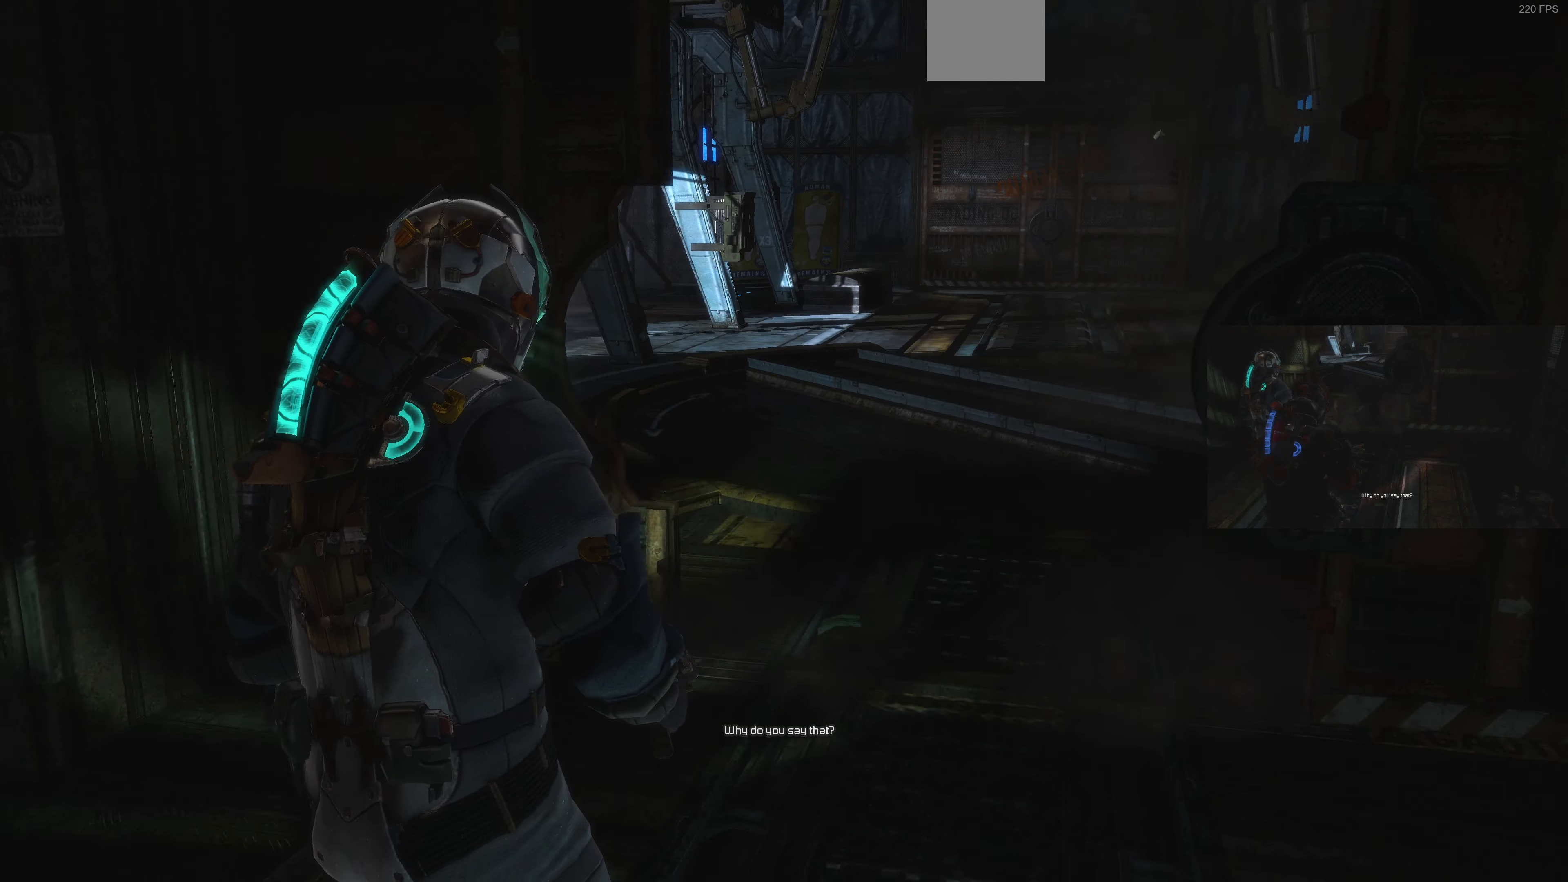
{"buttons": [], "left_stick": "center", "right_stick": "center", "events": [[134, "right_stick", "center"]]}
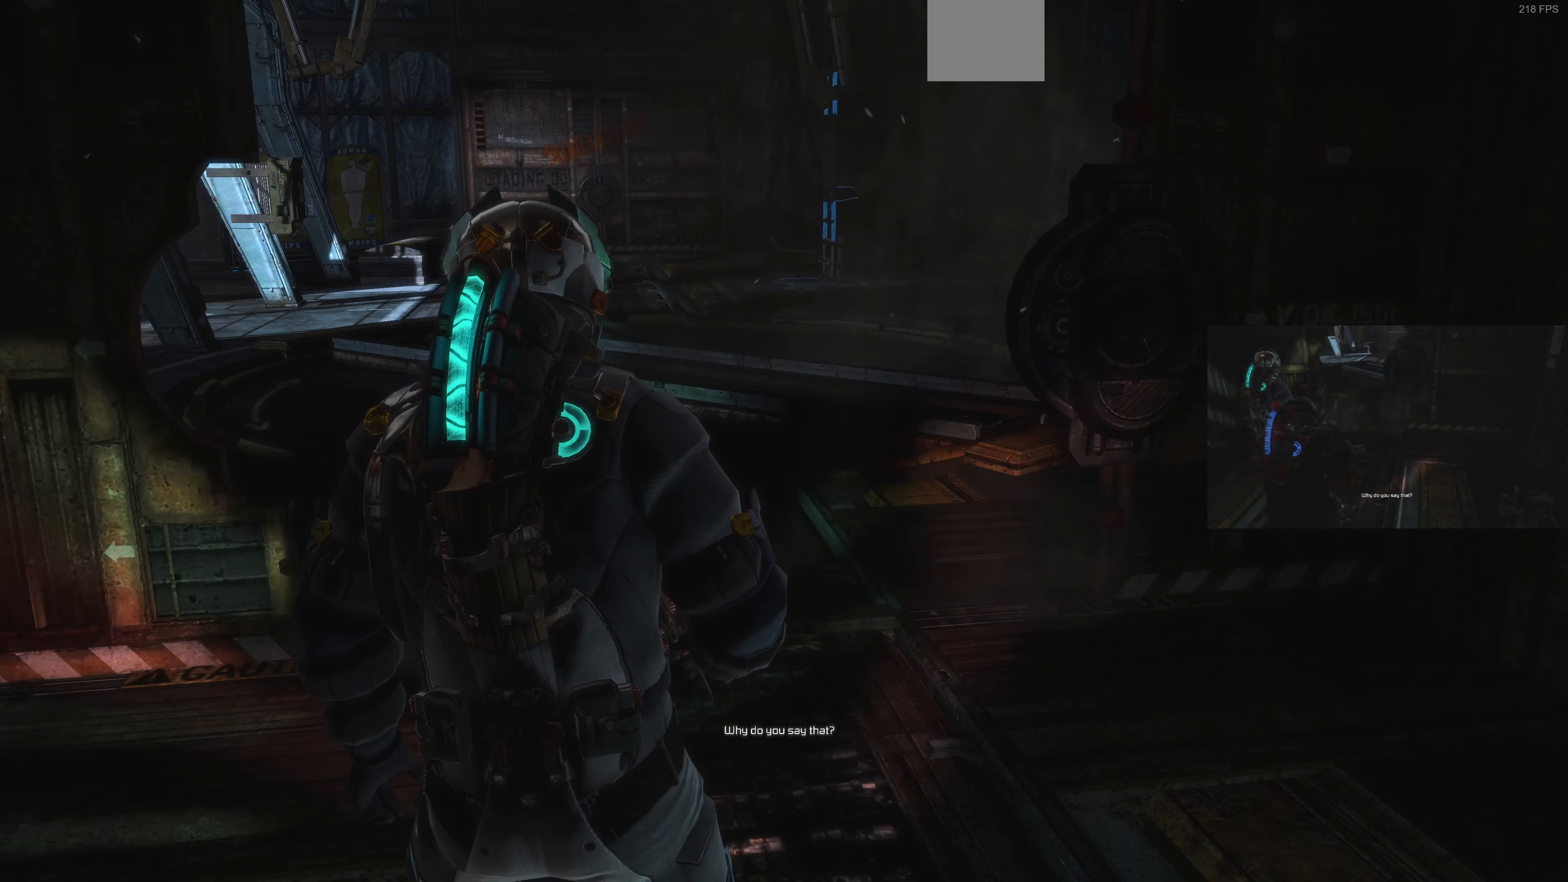
{"buttons": [], "left_stick": "center", "right_stick": "center", "events": []}
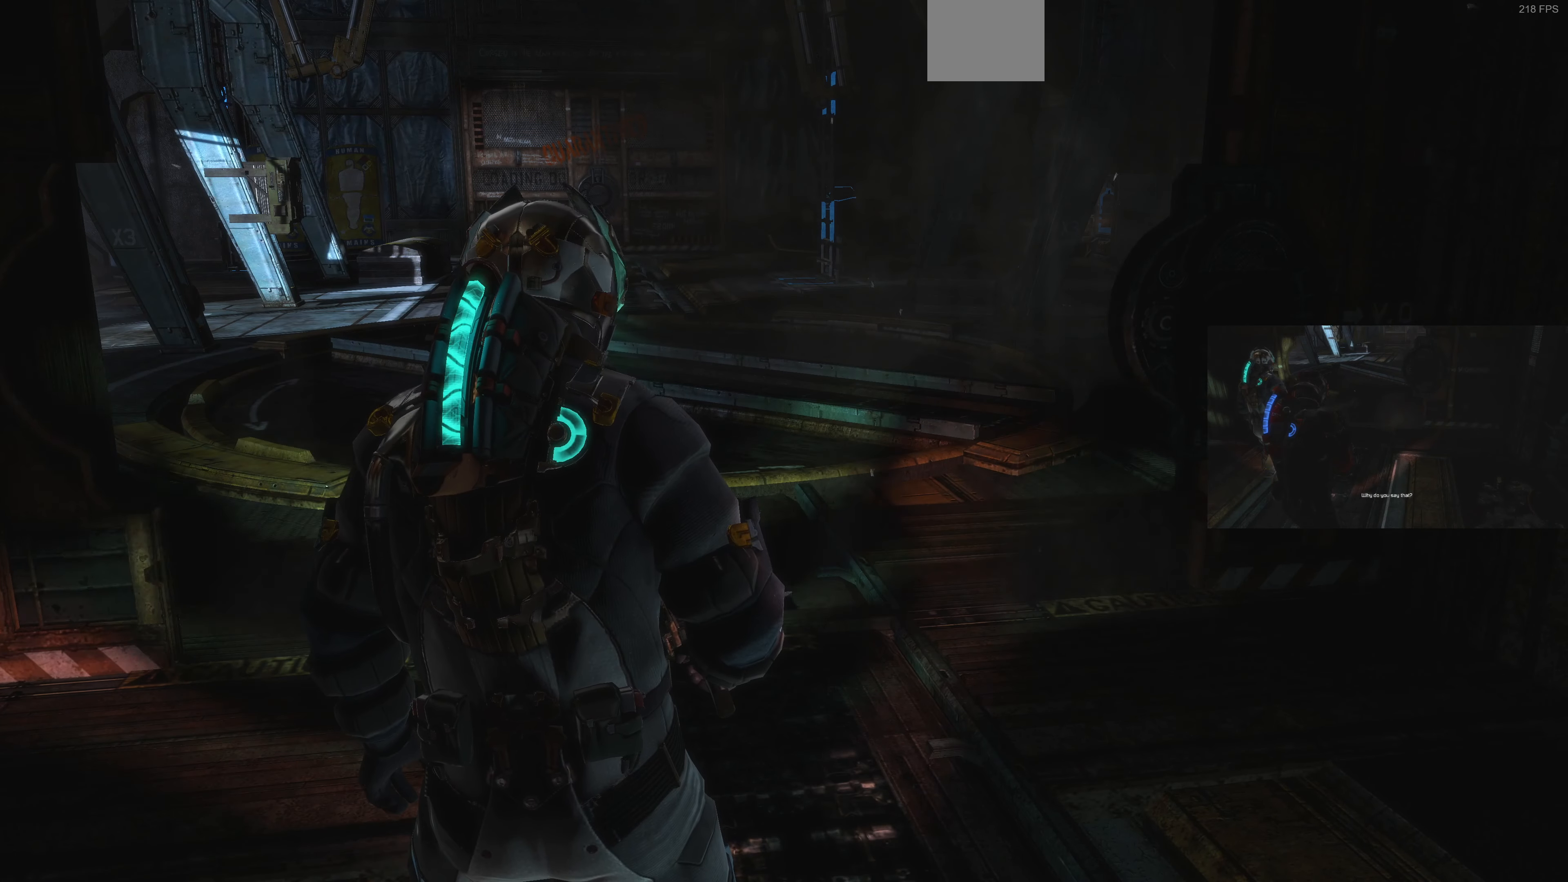
{"buttons": [], "left_stick": "center", "right_stick": "center", "events": []}
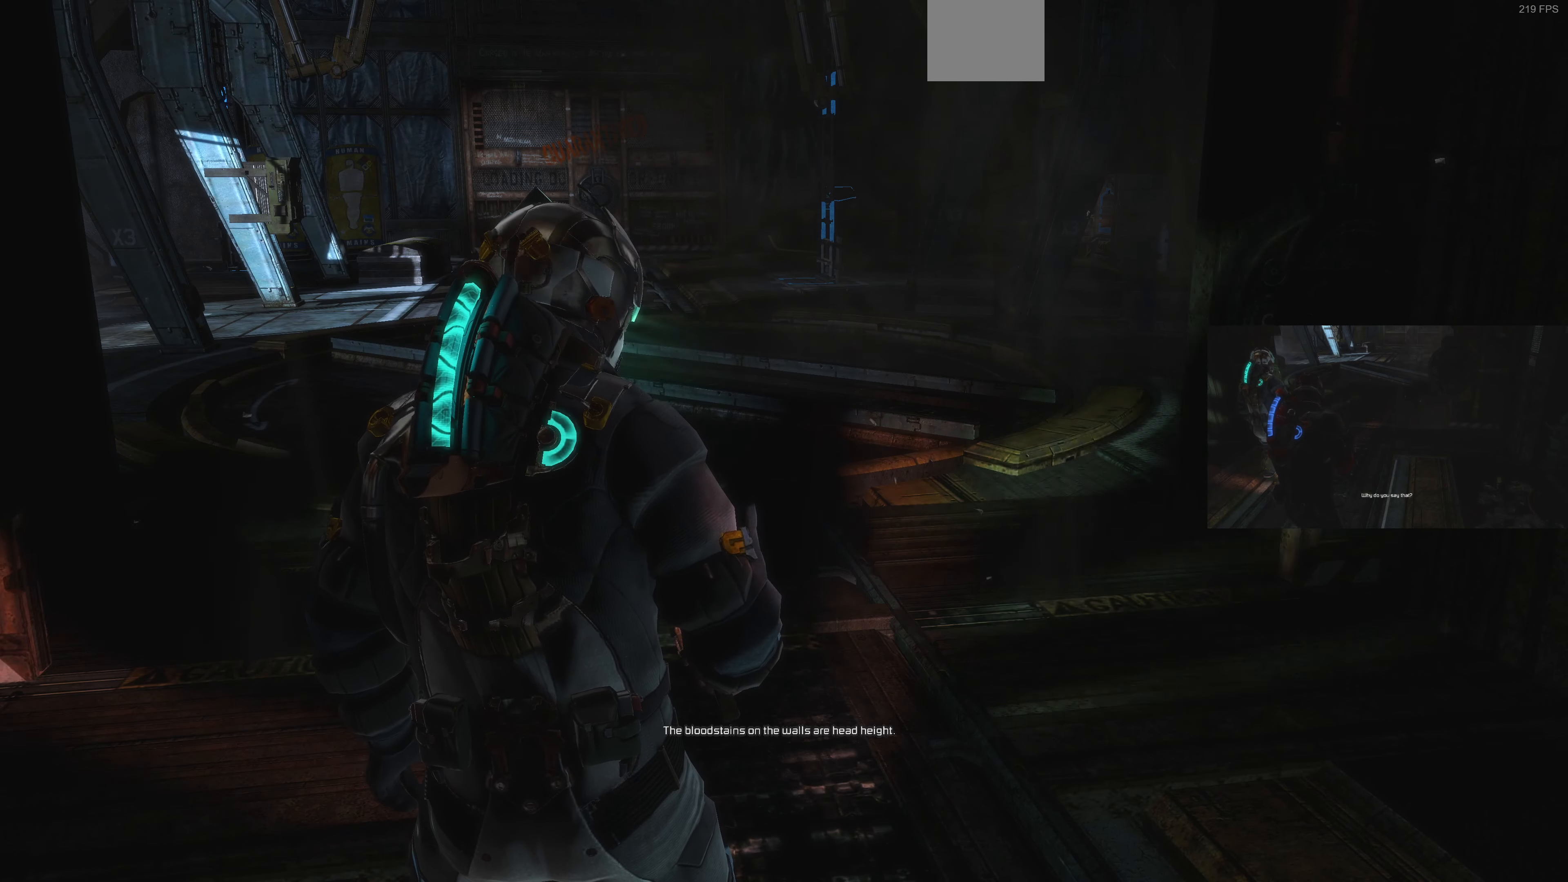
{"buttons": [], "left_stick": "center", "right_stick": "center", "events": []}
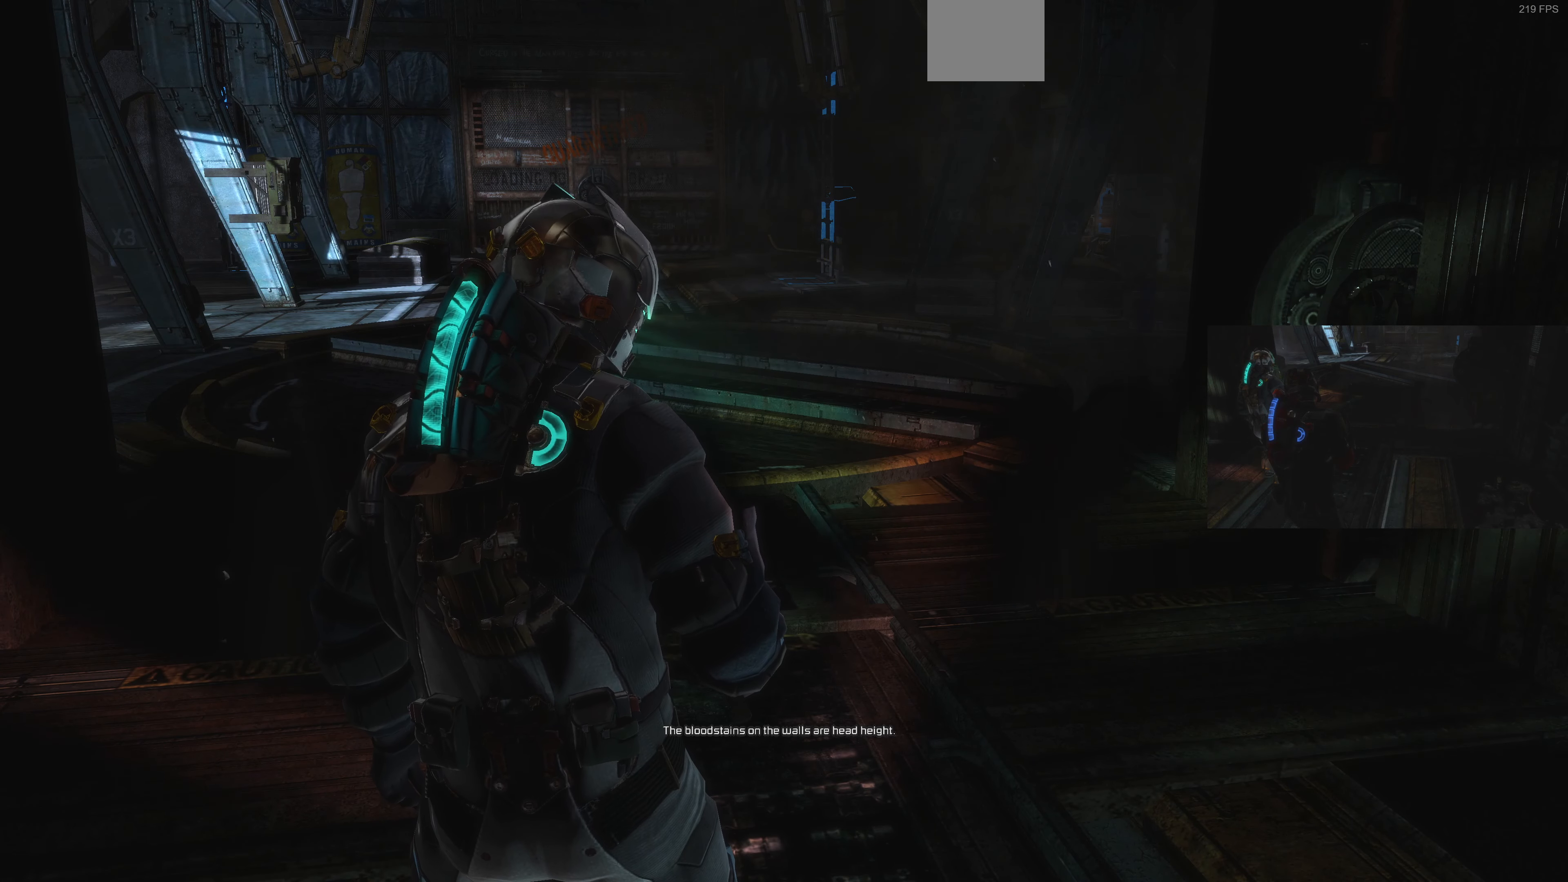
{"buttons": [], "left_stick": "up-left", "right_stick": "center", "events": [[367, "left_stick", "up-left"]]}